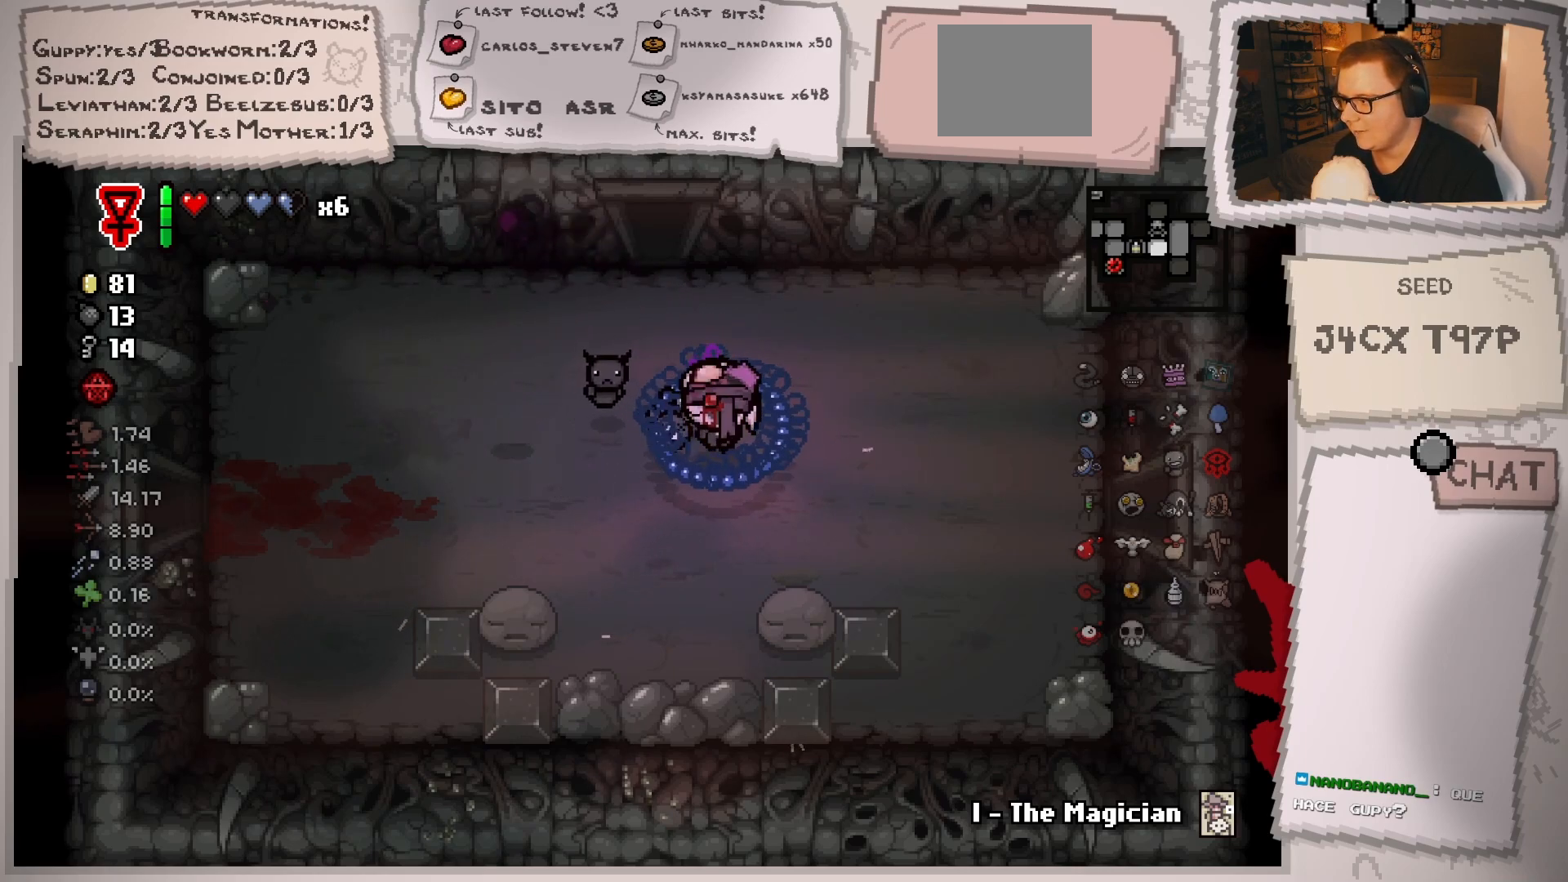
Gameplay with a controller (Xbox layout); each line is a JSON object with the inputs held at the frame after it. "events" lists button and stick changes between this image and that frame as [ms after this image, input, new state], when the widget could be followed in between. Not read: L3 R3.
{"buttons": [], "left_stick": "center", "right_stick": "center", "events": [[317, "right_stick", "center"]]}
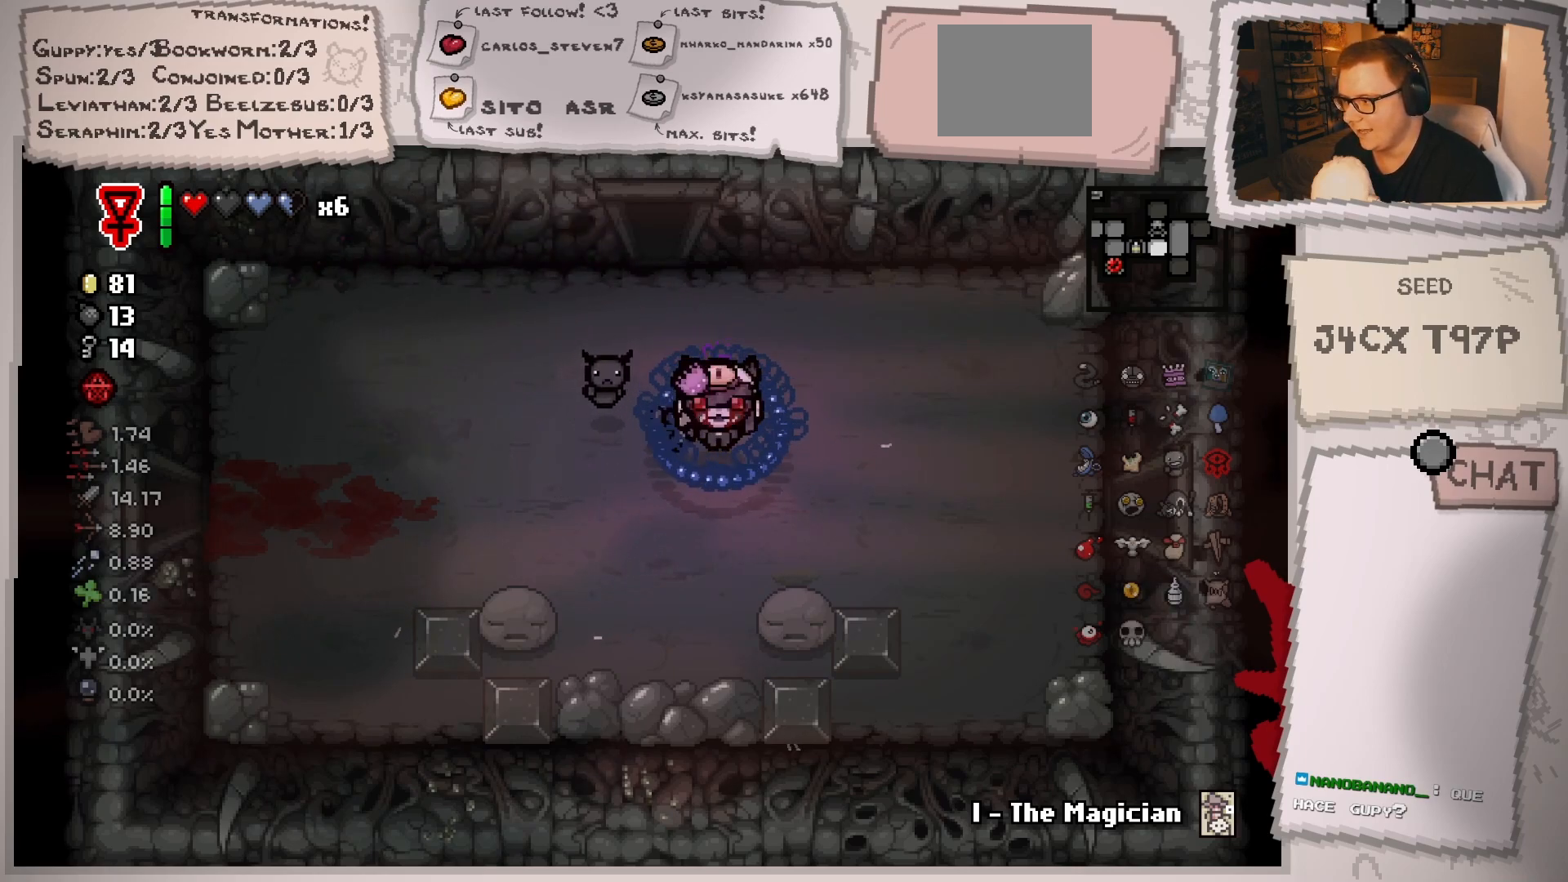
{"buttons": [], "left_stick": "center", "right_stick": "center", "events": []}
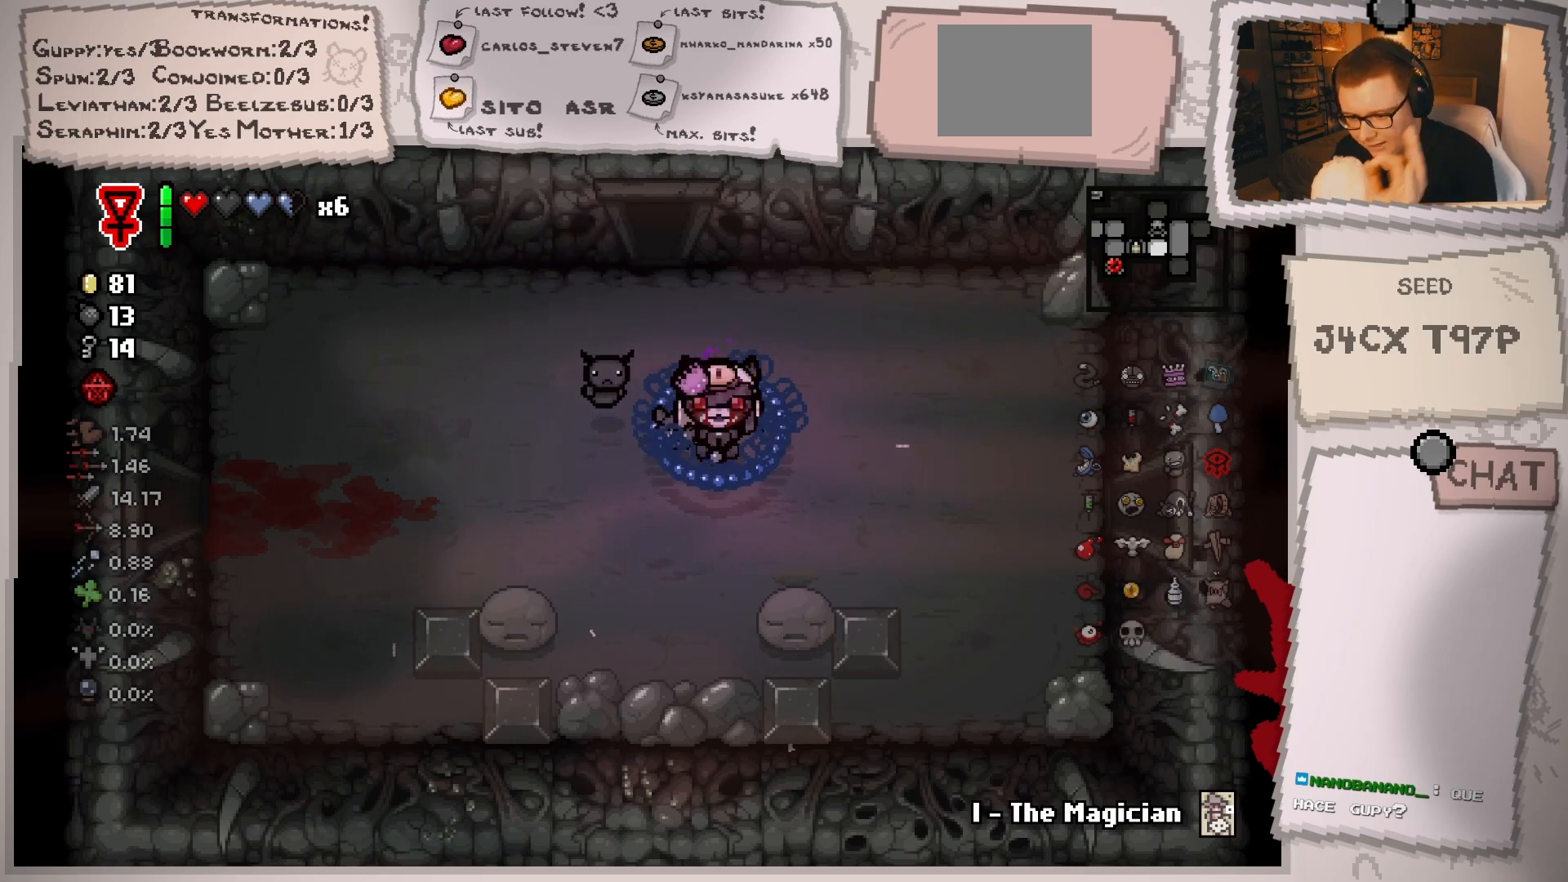
{"buttons": [], "left_stick": "center", "right_stick": "center", "events": []}
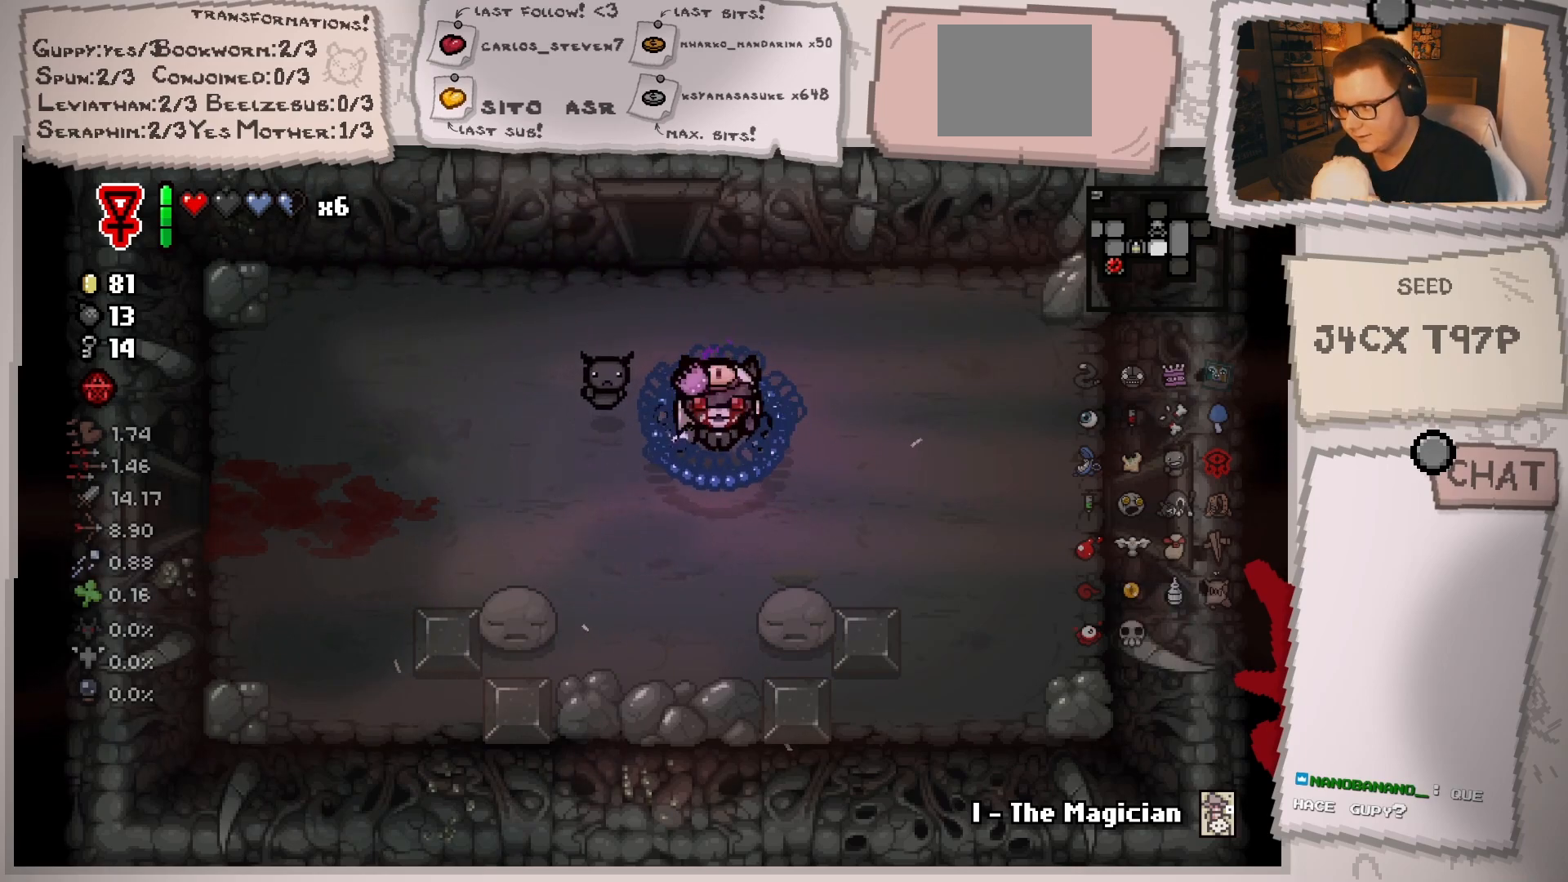
{"buttons": [], "left_stick": "center", "right_stick": "center", "events": []}
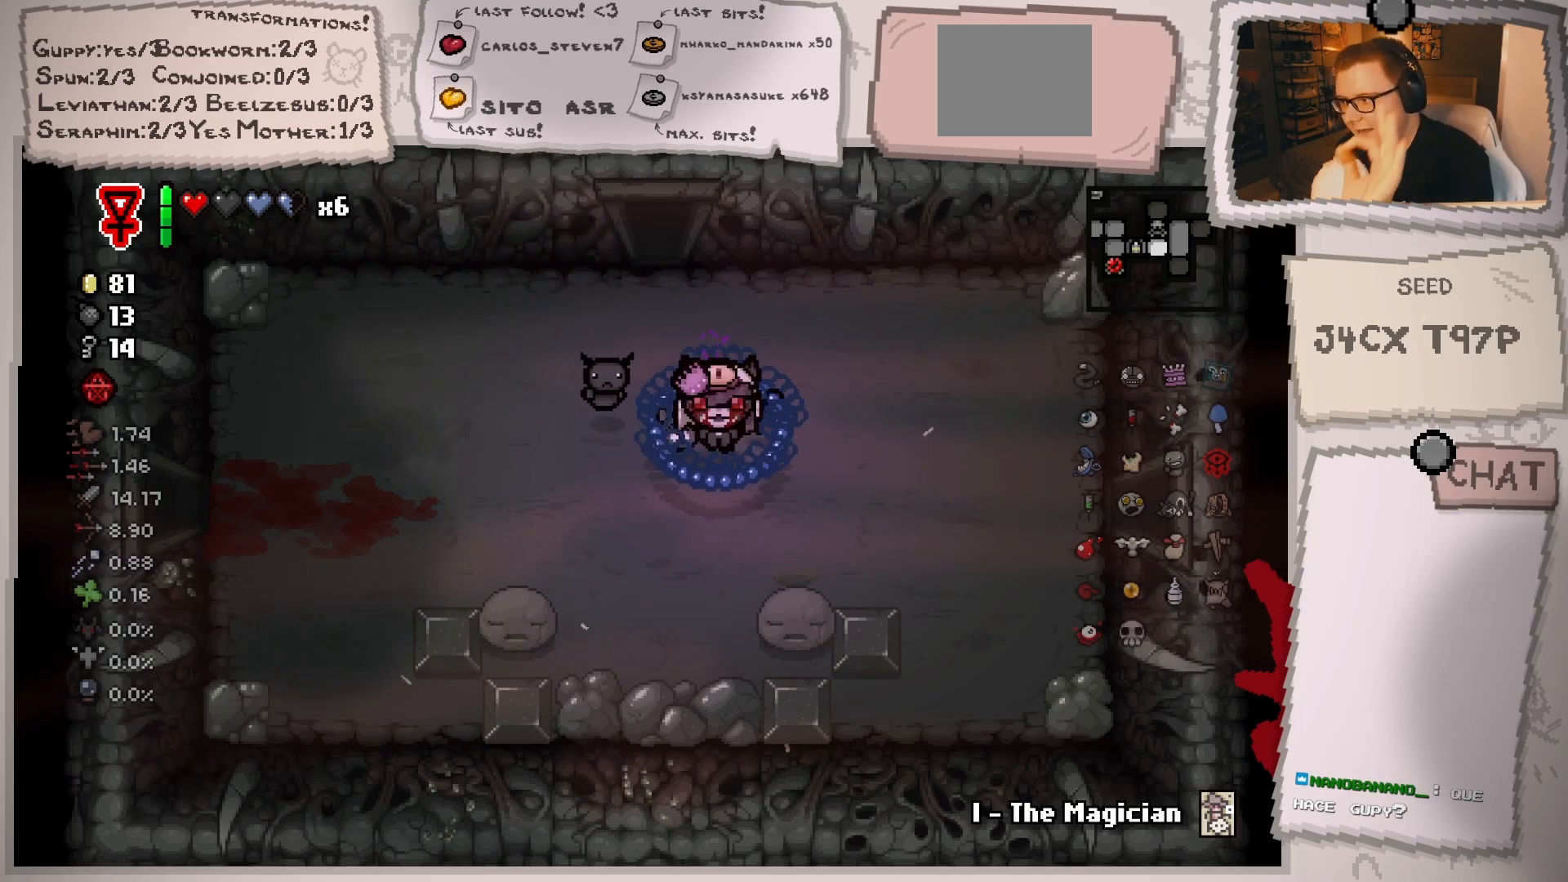
{"buttons": [], "left_stick": "center", "right_stick": "center", "events": []}
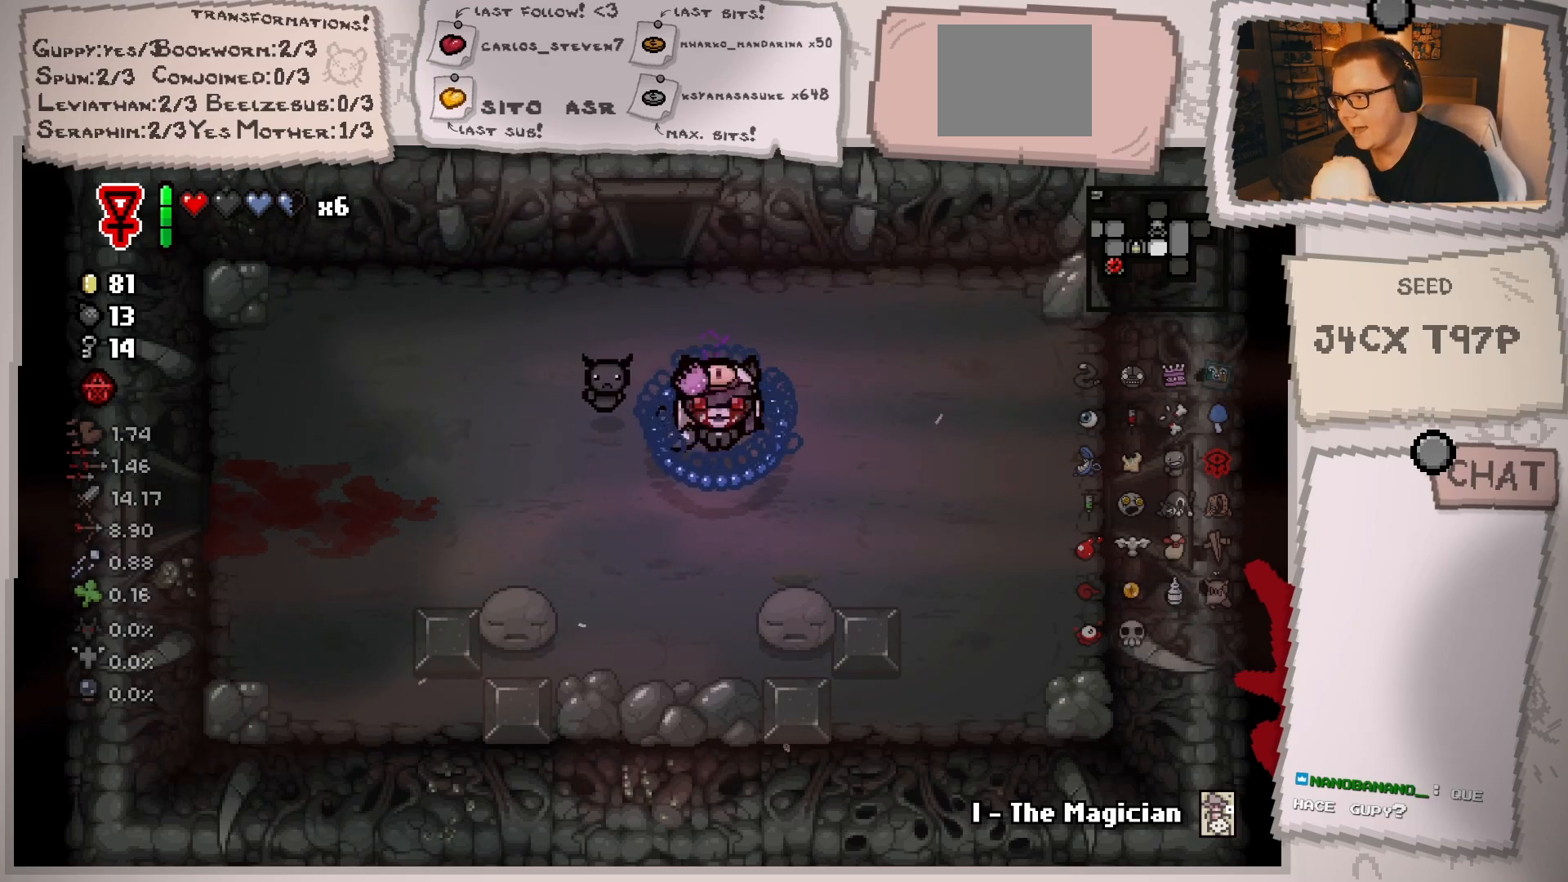
{"buttons": [], "left_stick": "left", "right_stick": "center", "events": [[451, "left_stick", "left"]]}
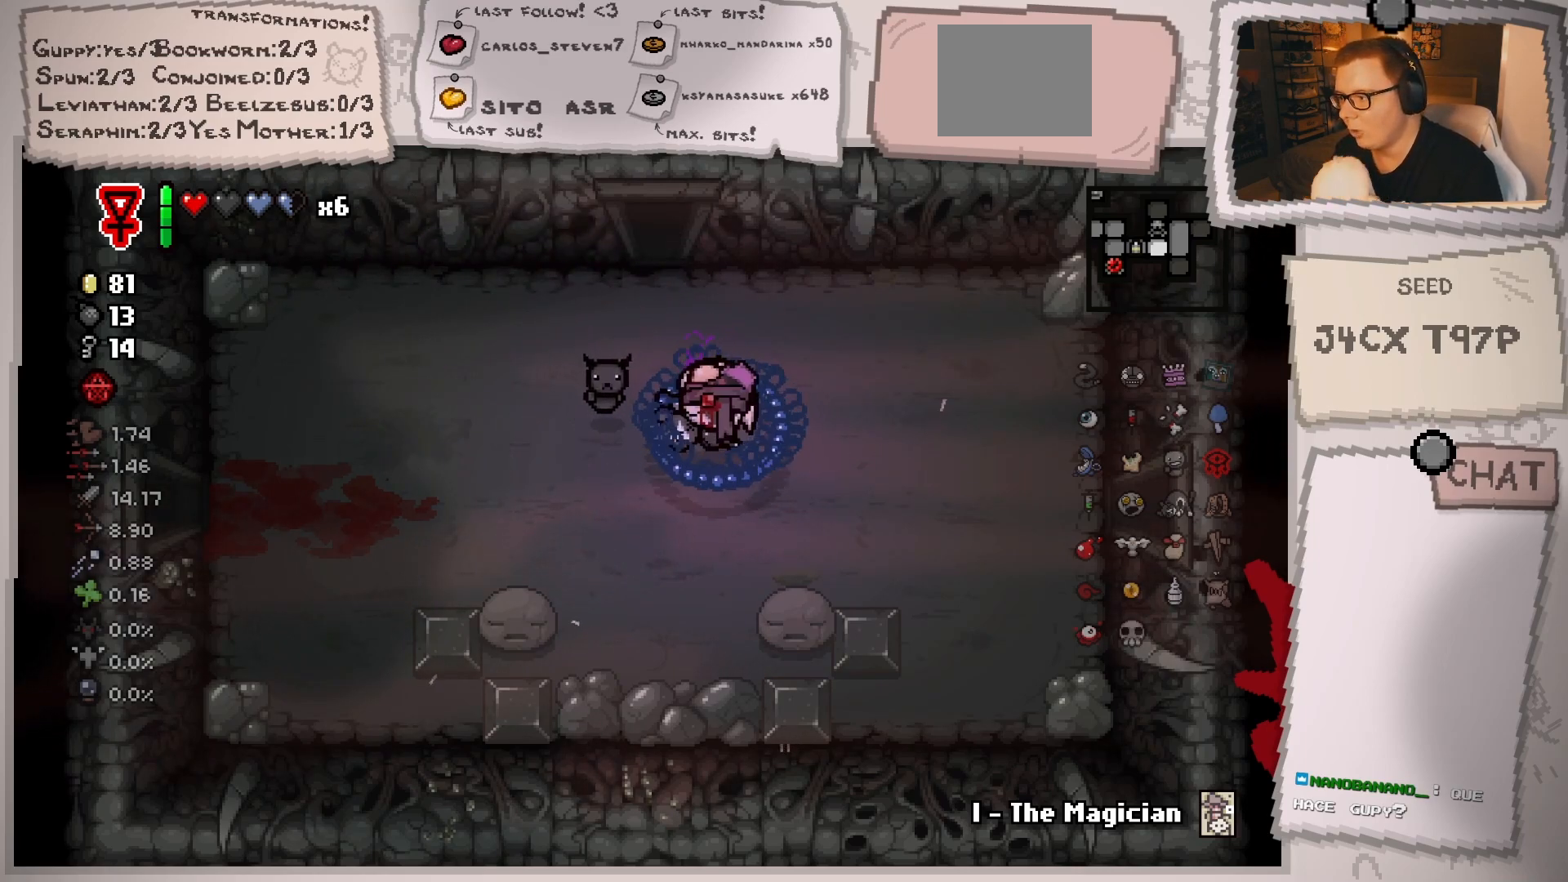
{"buttons": [], "left_stick": "up-right", "right_stick": "center", "events": [[250, "left_stick", "center"], [500, "left_stick", "up-right"]]}
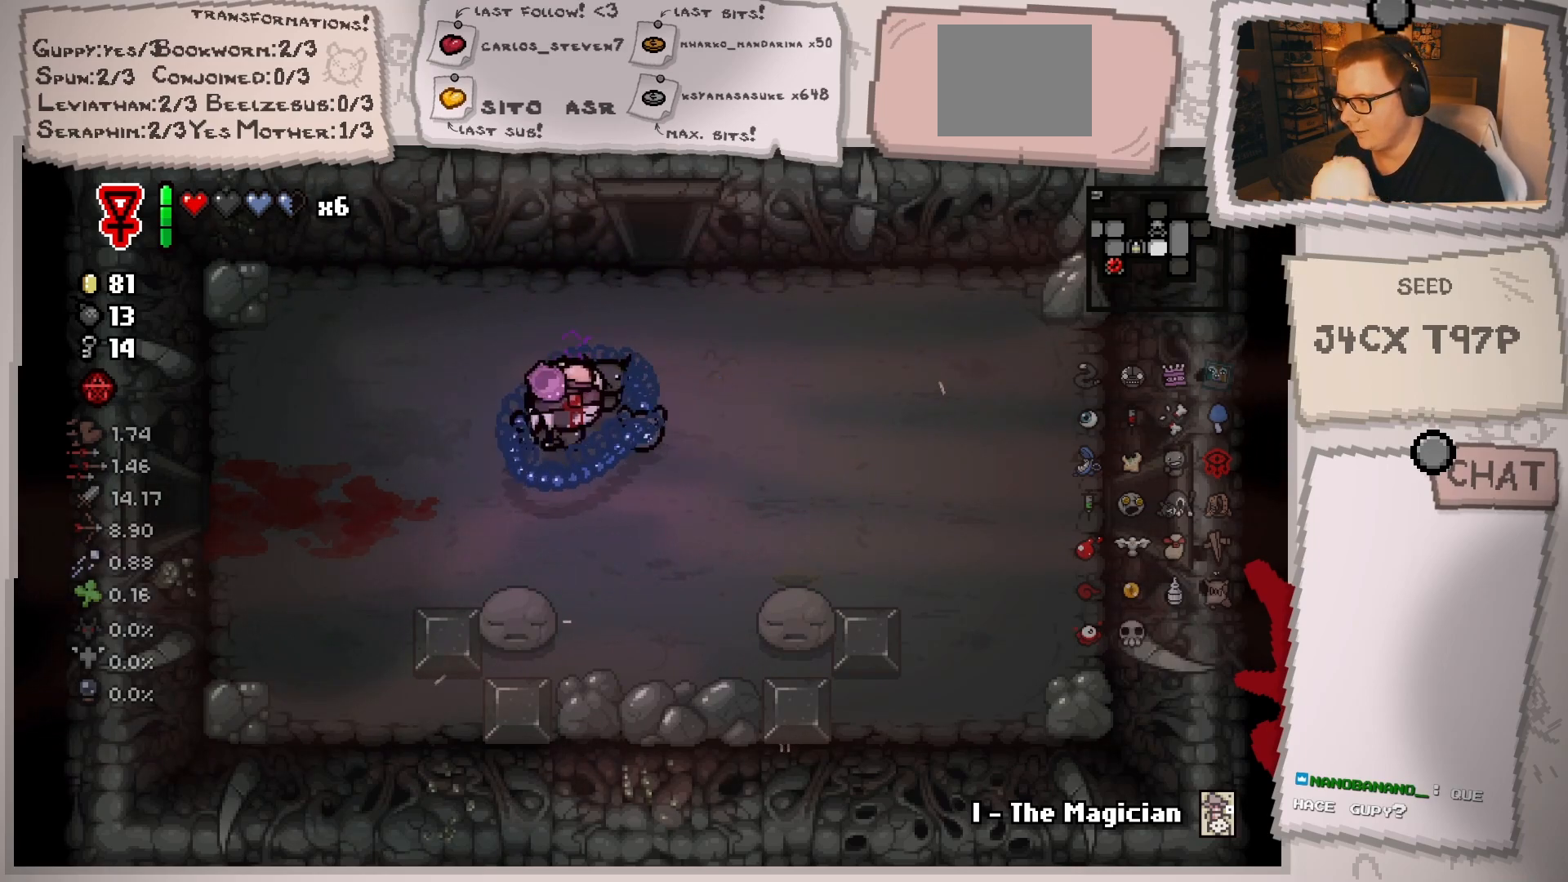
{"buttons": [], "left_stick": "up", "right_stick": "center", "events": [[351, "left_stick", "up"]]}
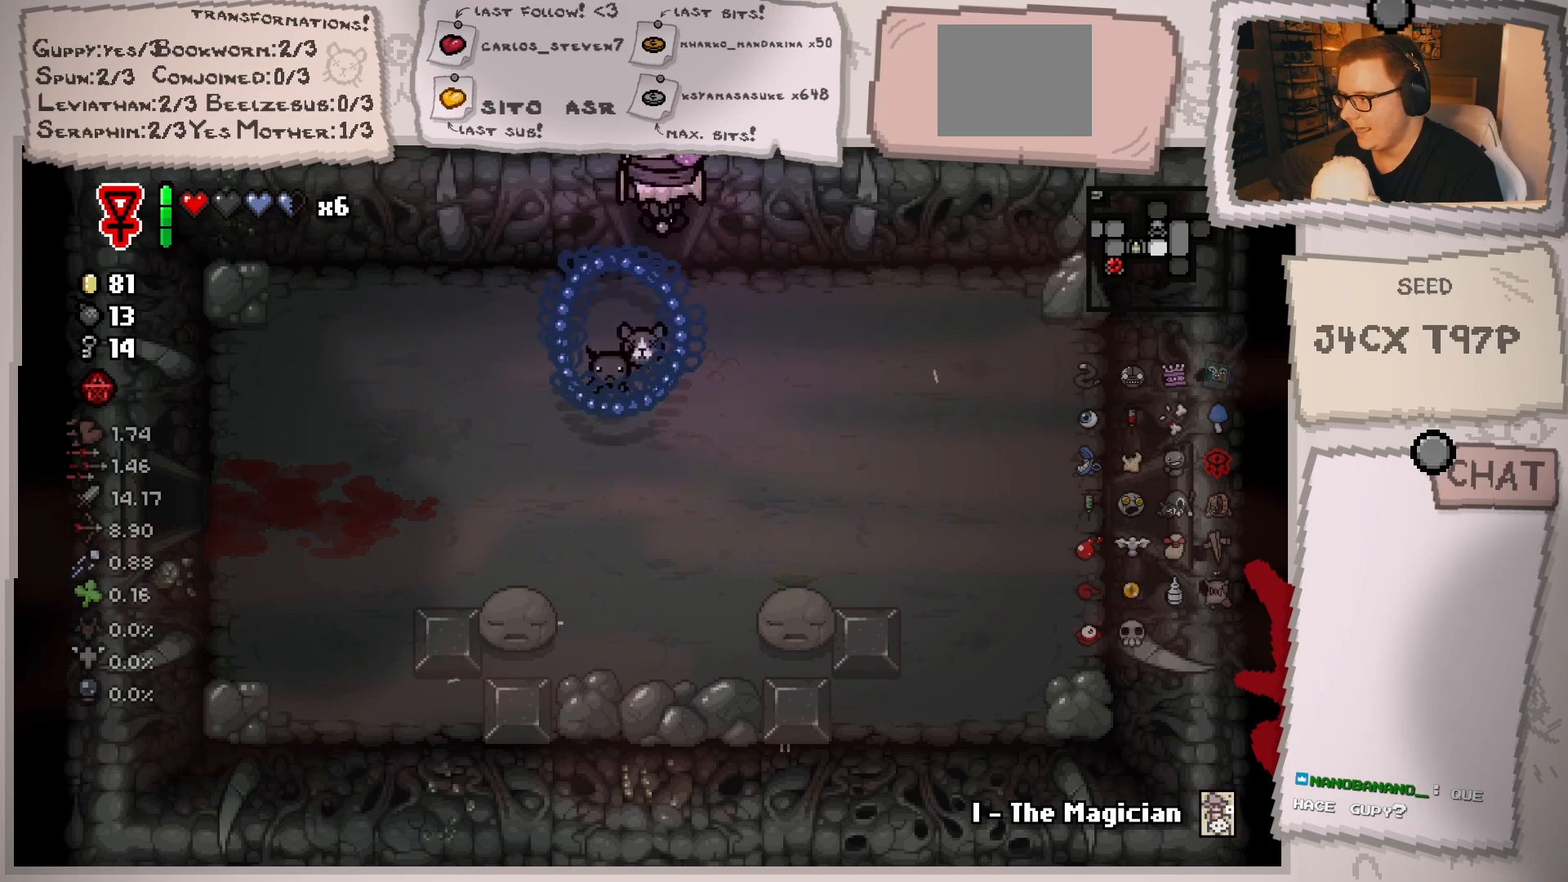
{"buttons": [], "left_stick": "center", "right_stick": "center", "events": [[200, "left_stick", "center"]]}
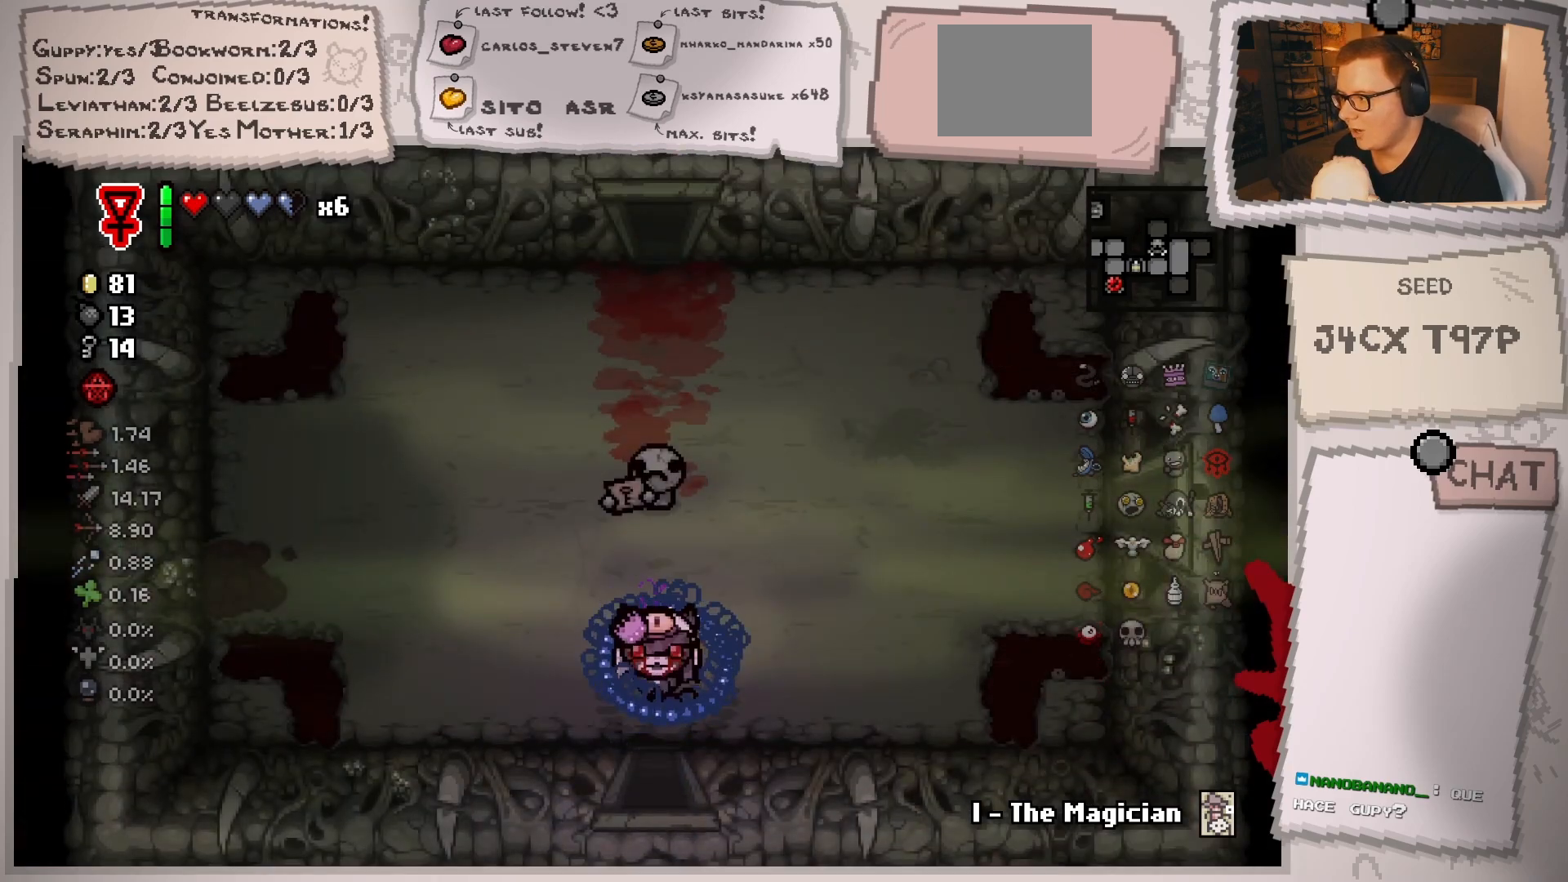
{"buttons": [], "left_stick": "up-left", "right_stick": "center", "events": [[67, "left_stick", "left"], [251, "left_stick", "up-left"]]}
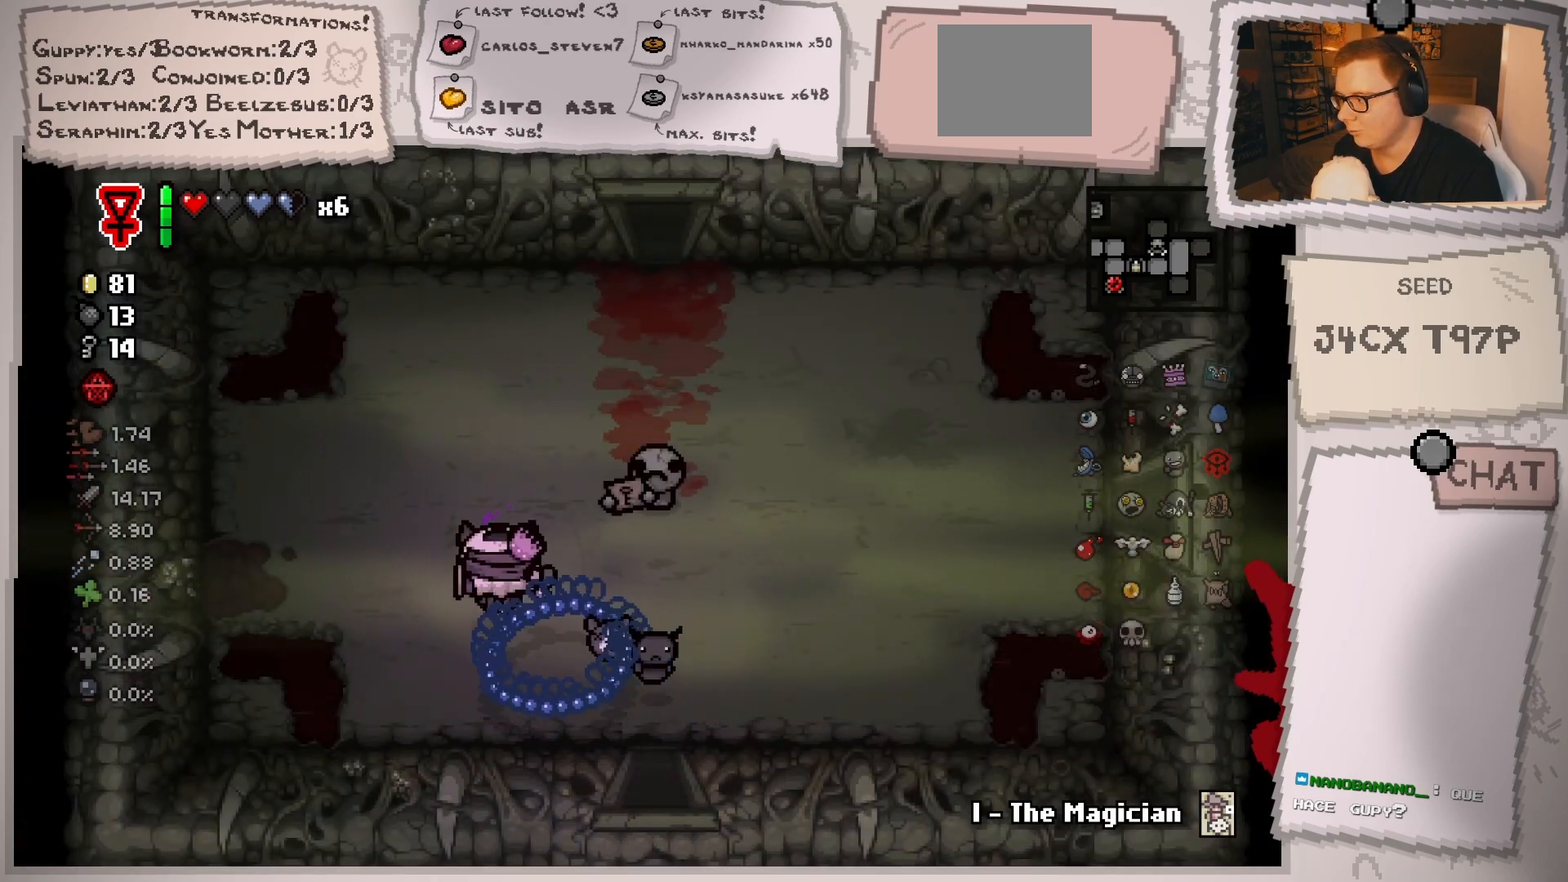
{"buttons": [], "left_stick": "center", "right_stick": "center", "events": [[50, "left_stick", "center"]]}
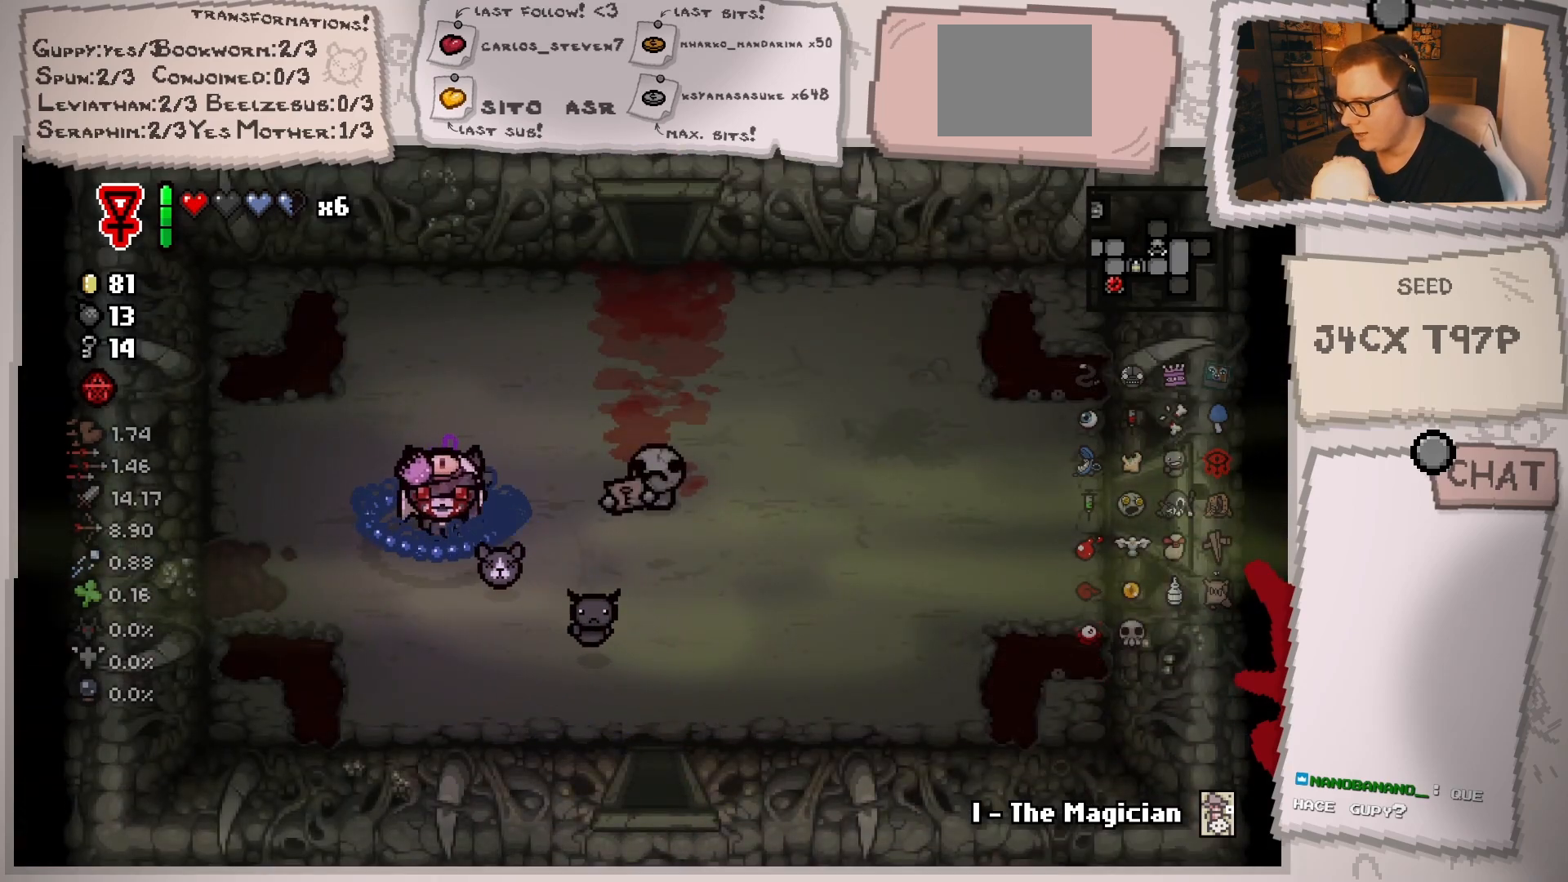
{"buttons": [], "left_stick": "center", "right_stick": "center", "events": []}
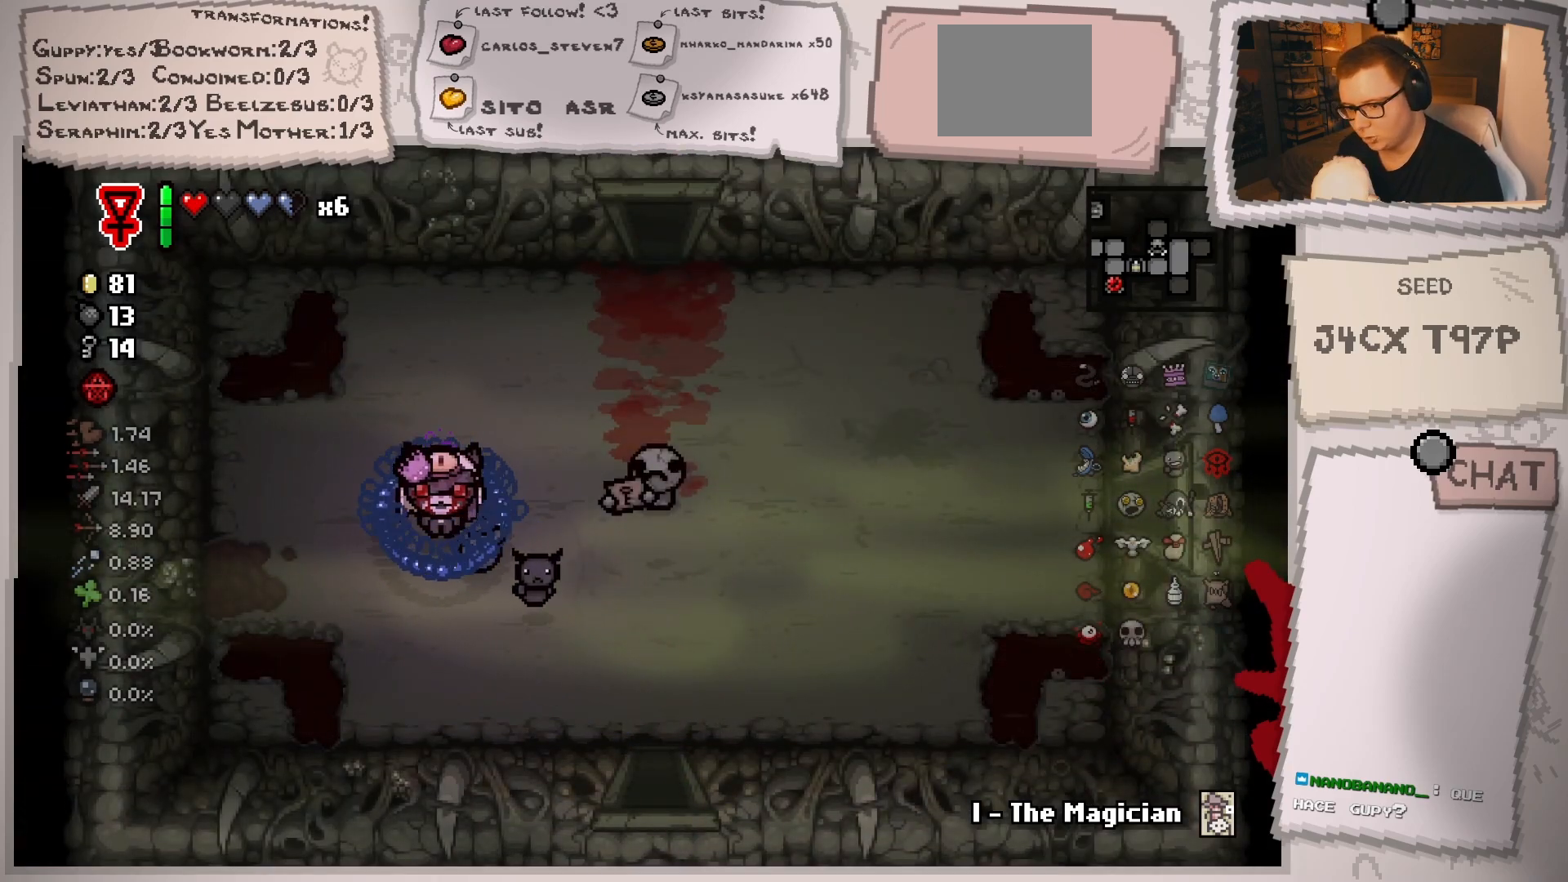
{"buttons": [], "left_stick": "center", "right_stick": "center", "events": []}
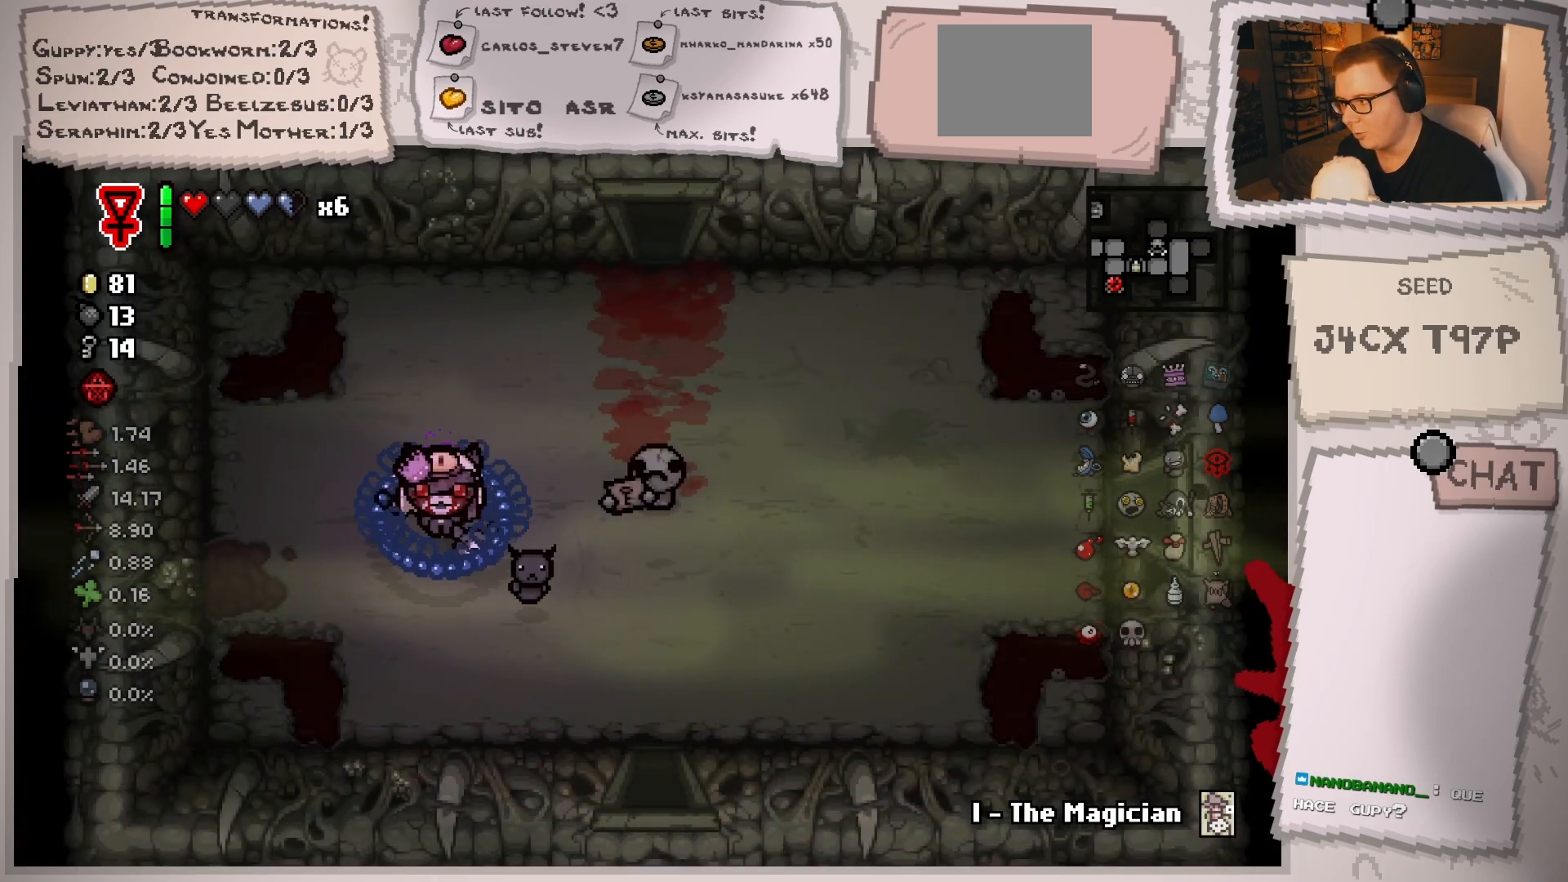
{"buttons": [], "left_stick": "center", "right_stick": "center", "events": []}
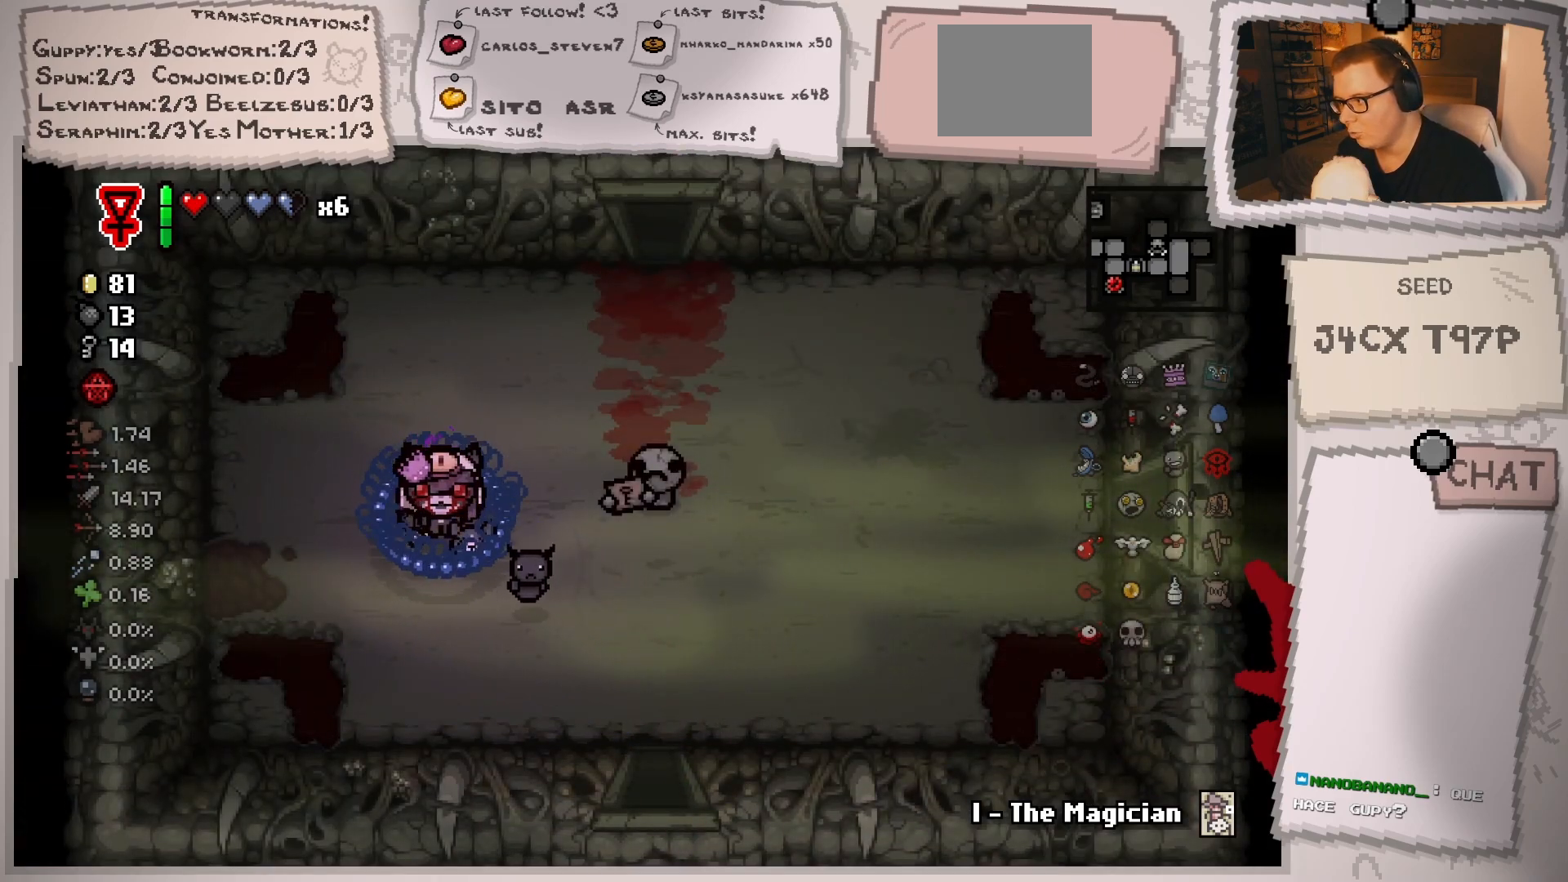
{"buttons": [], "left_stick": "up", "right_stick": "center", "events": [[417, "left_stick", "up"]]}
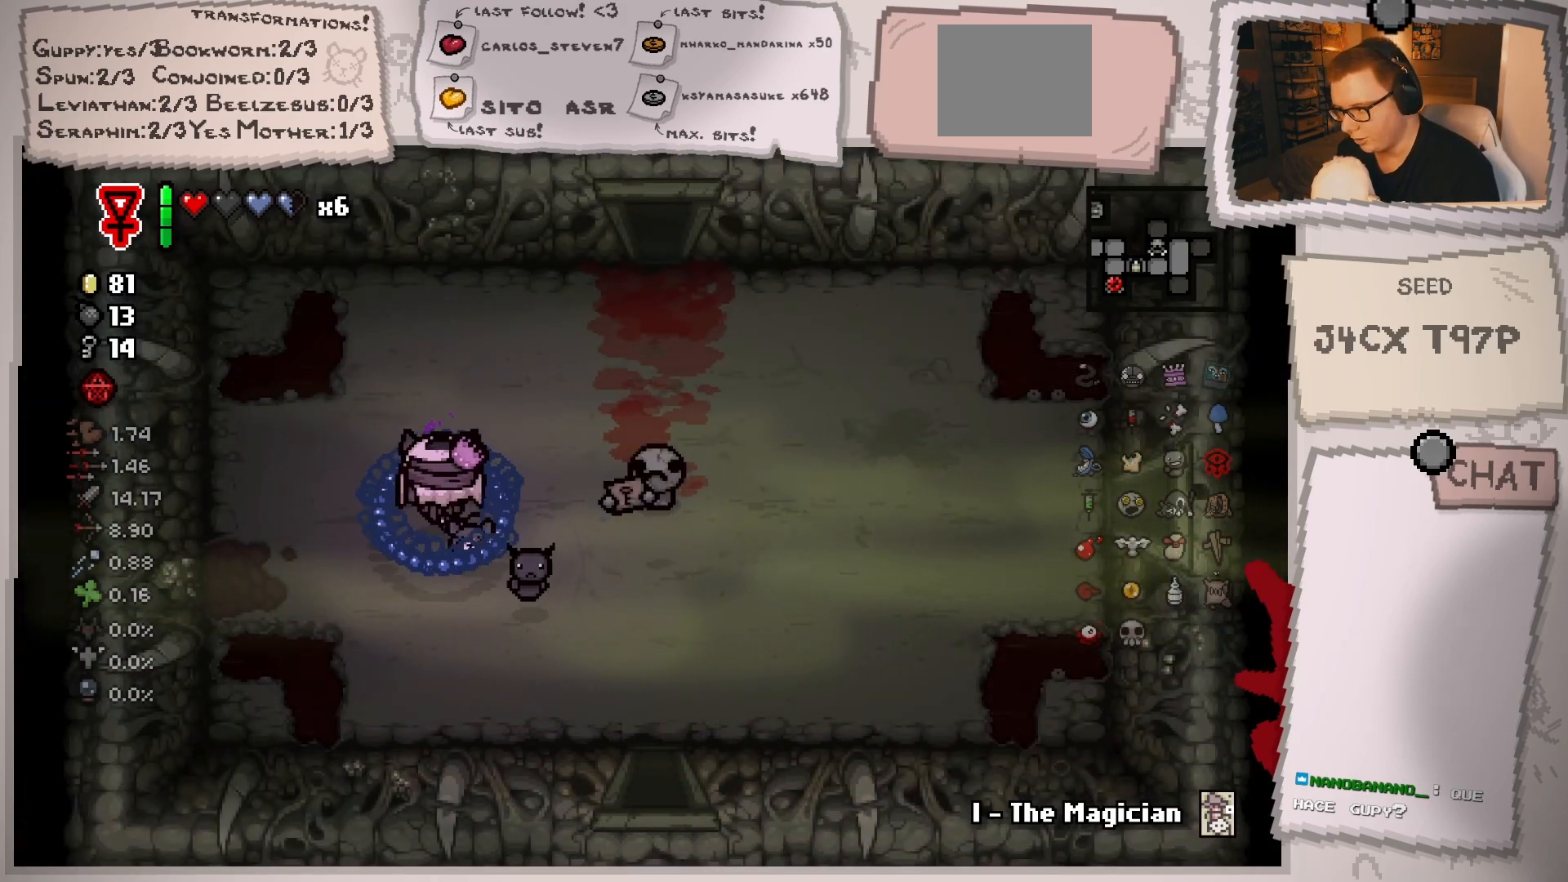
{"buttons": [], "left_stick": "up-right", "right_stick": "center", "events": [[201, "left_stick", "up-right"]]}
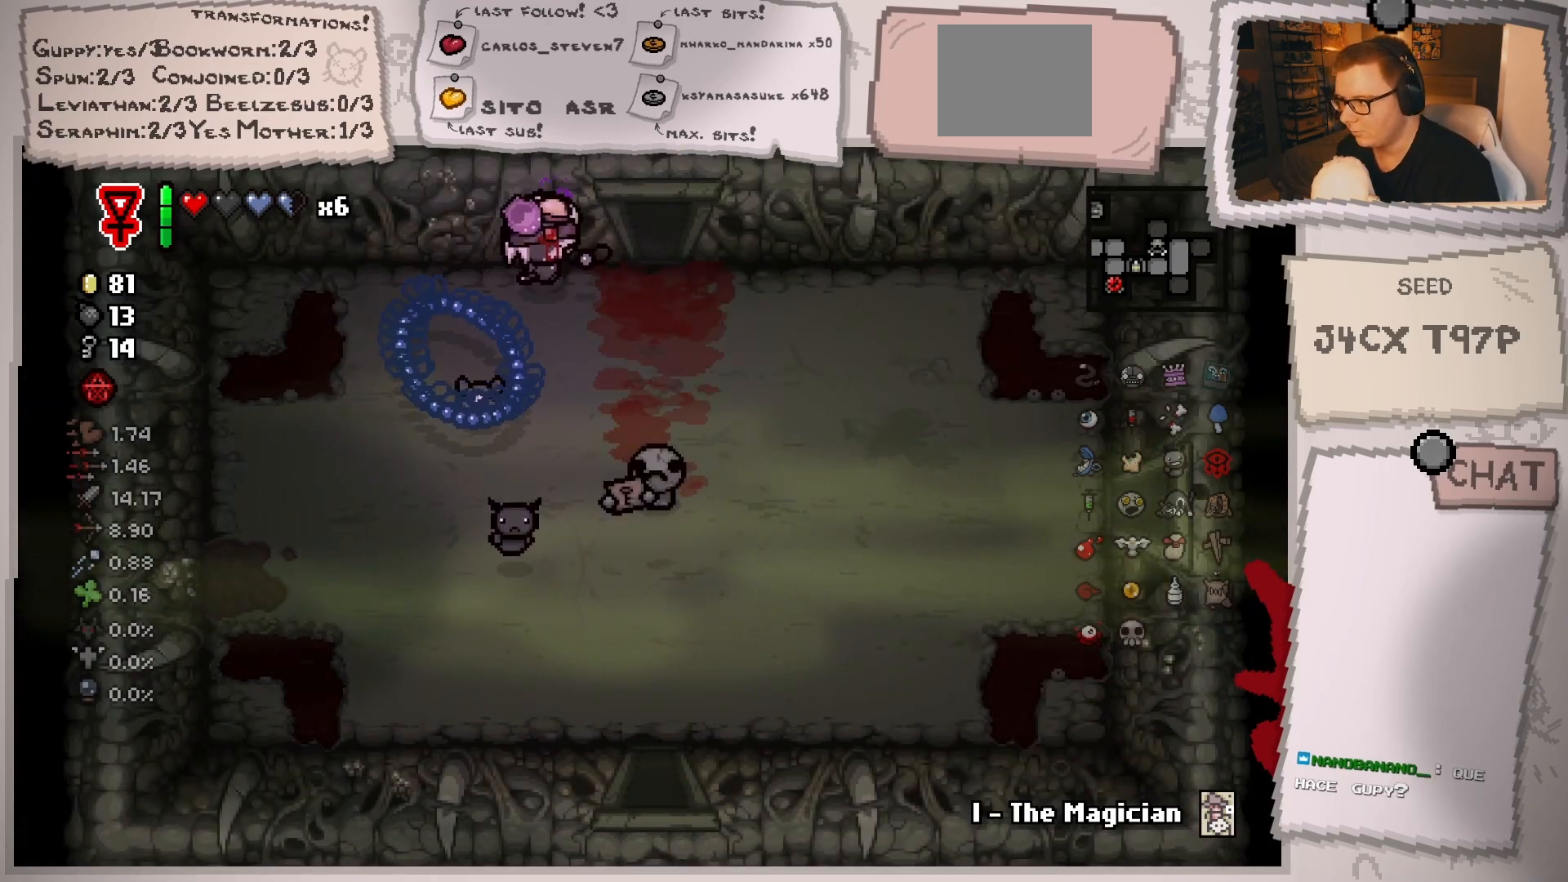
{"buttons": [], "left_stick": "center", "right_stick": "center", "events": [[250, "left_stick", "up"], [451, "left_stick", "center"]]}
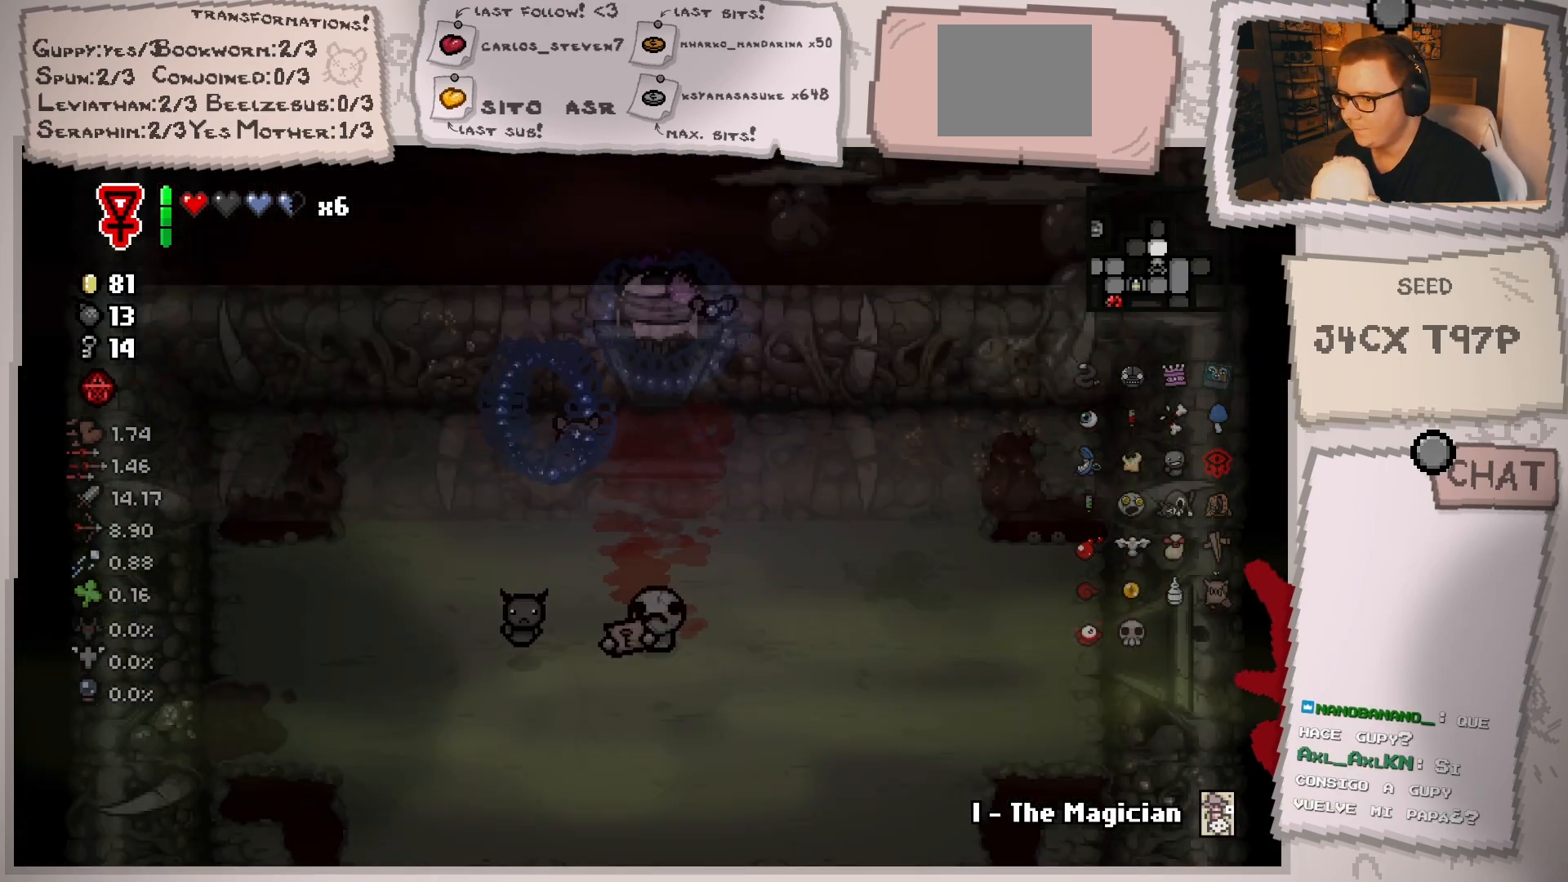
{"buttons": [], "left_stick": "center", "right_stick": "center", "events": []}
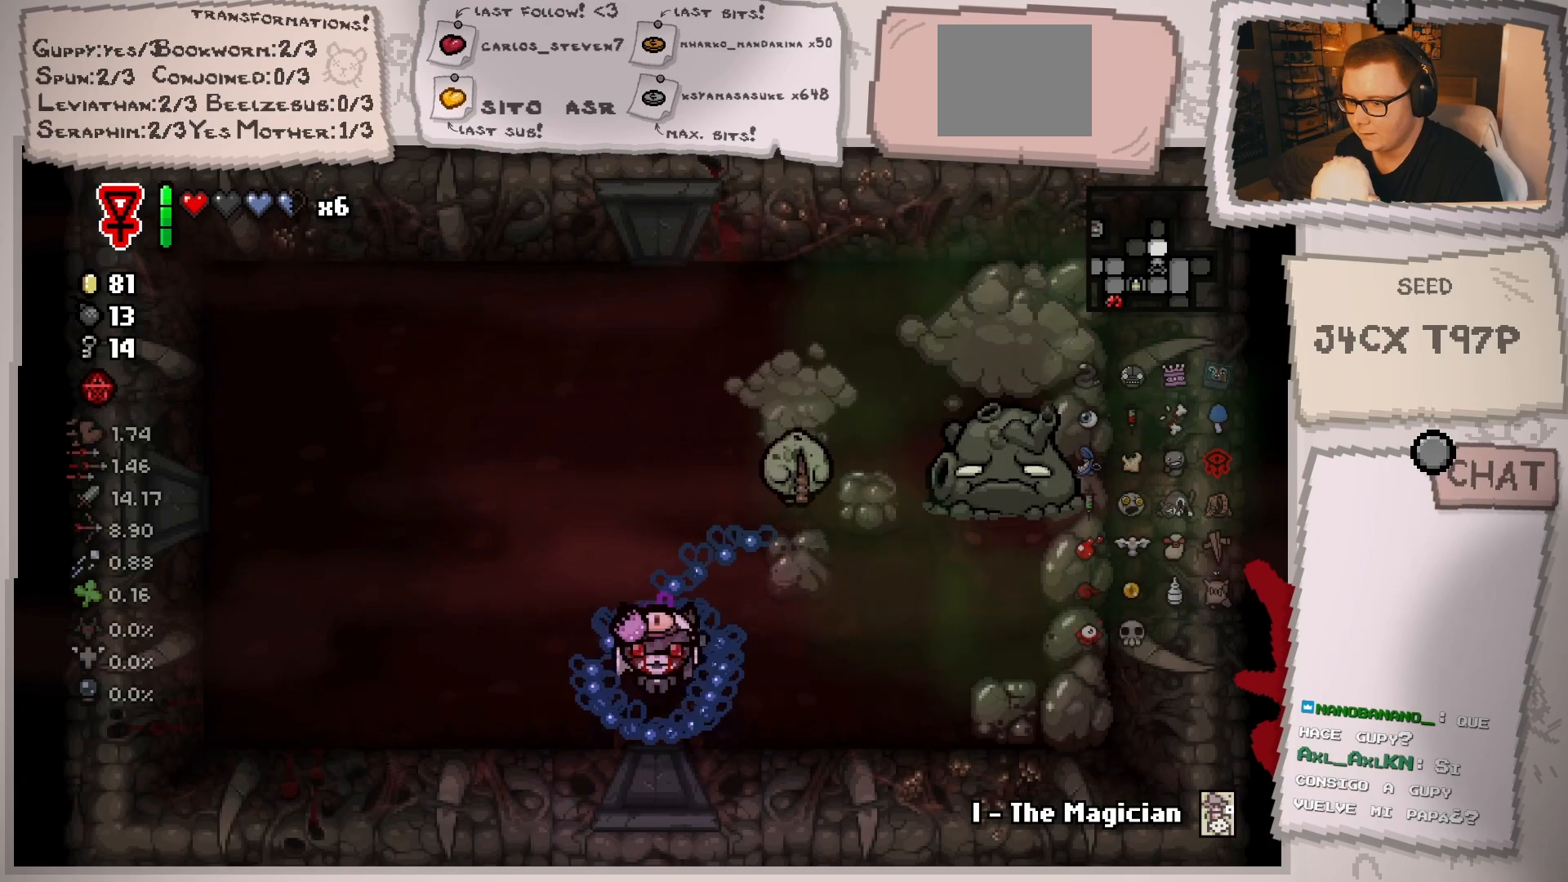
{"buttons": [], "left_stick": "up", "right_stick": "center", "events": [[200, "left_stick", "left"], [417, "left_stick", "up"]]}
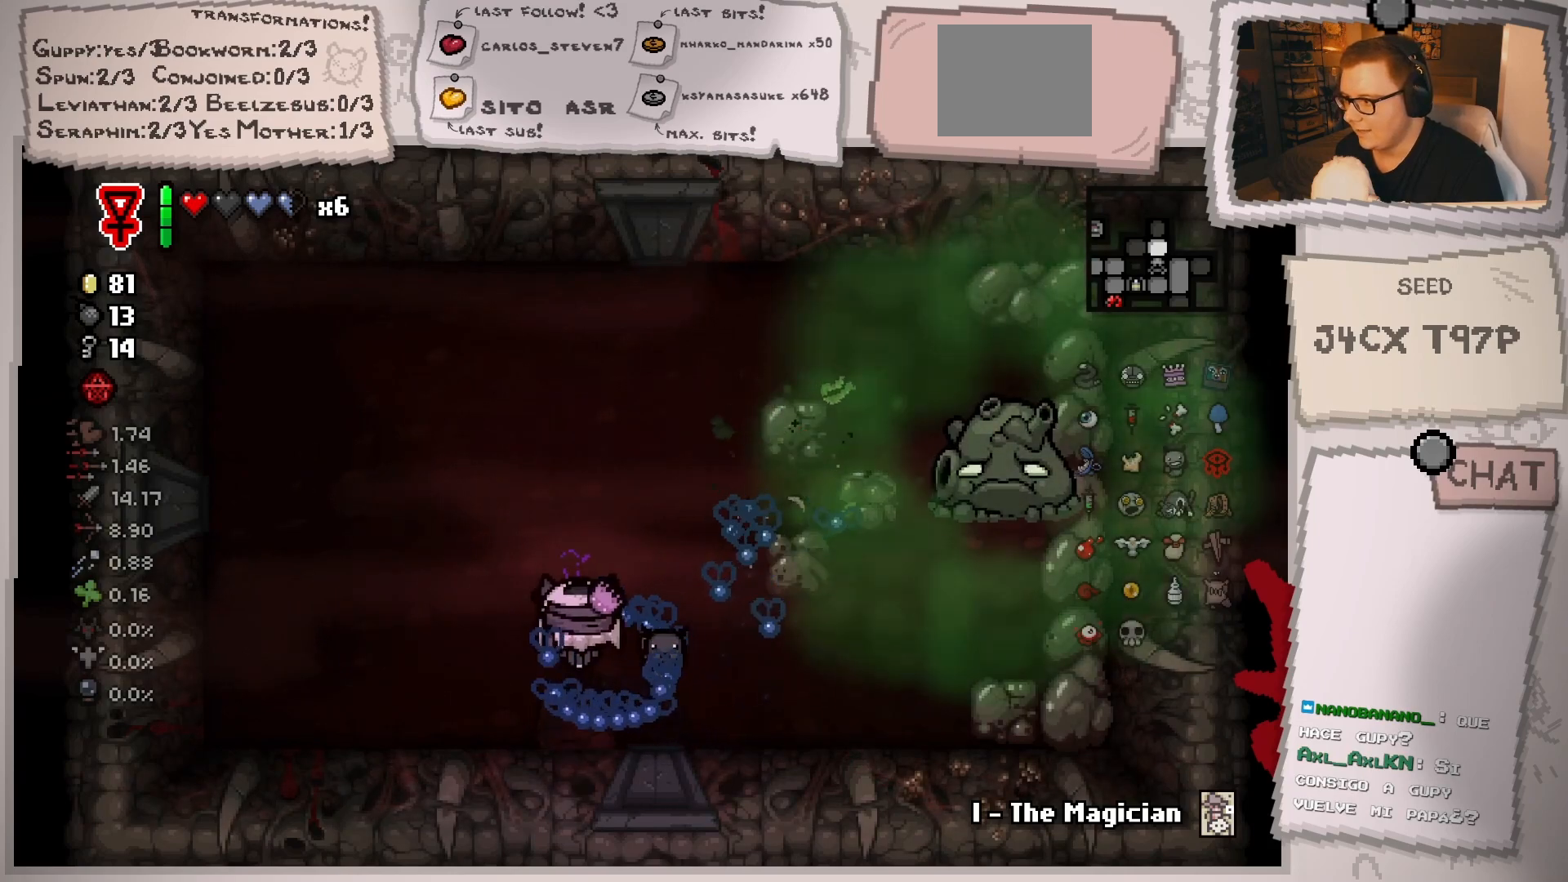
{"buttons": [], "left_stick": "center", "right_stick": "right", "events": [[16, "right_stick", "right"], [117, "left_stick", "center"], [233, "left_stick", "left"], [317, "left_stick", "up"], [367, "left_stick", "right"], [500, "left_stick", "center"]]}
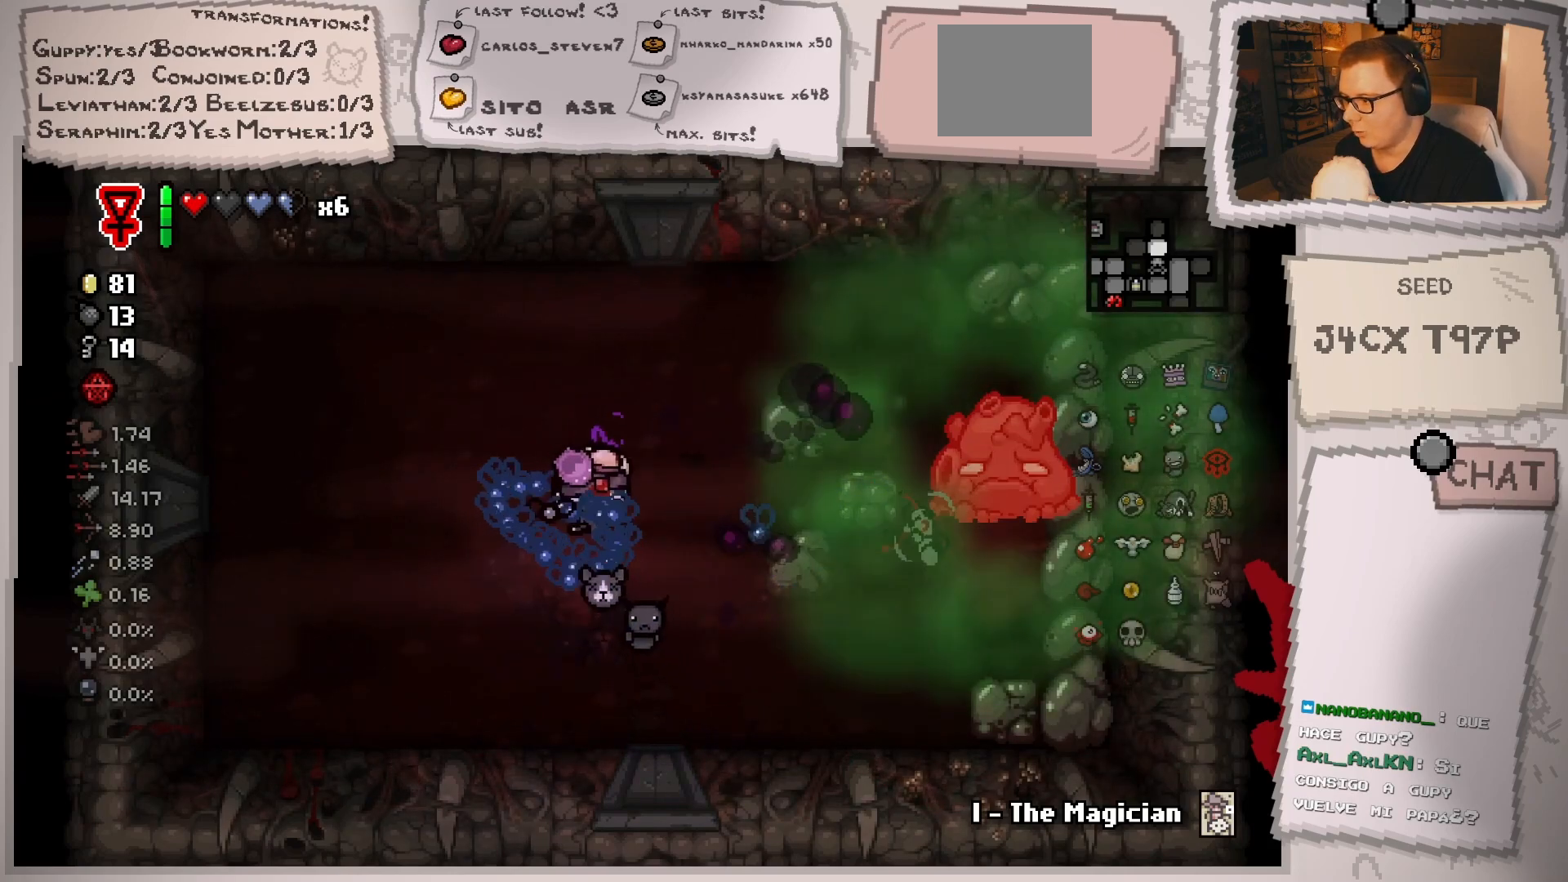
{"buttons": [], "left_stick": "left", "right_stick": "right", "events": [[167, "left_stick", "up-left"], [217, "left_stick", "up-right"], [367, "left_stick", "left"]]}
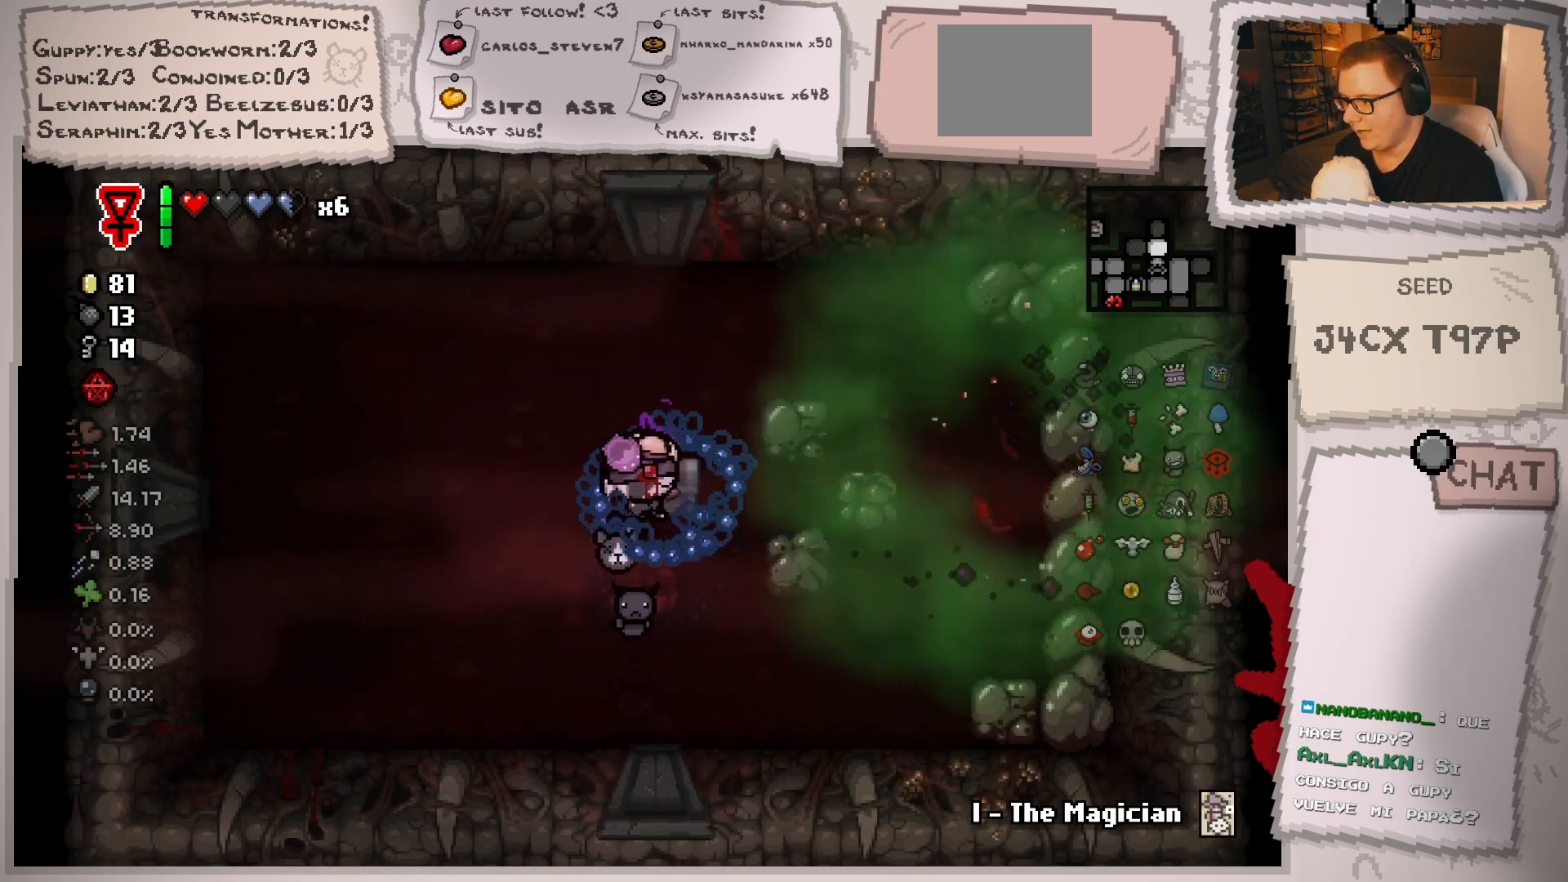
{"buttons": [], "left_stick": "center", "right_stick": "center", "events": [[150, "left_stick", "center"], [267, "left_stick", "left"], [434, "right_stick", "center"], [450, "left_stick", "center"]]}
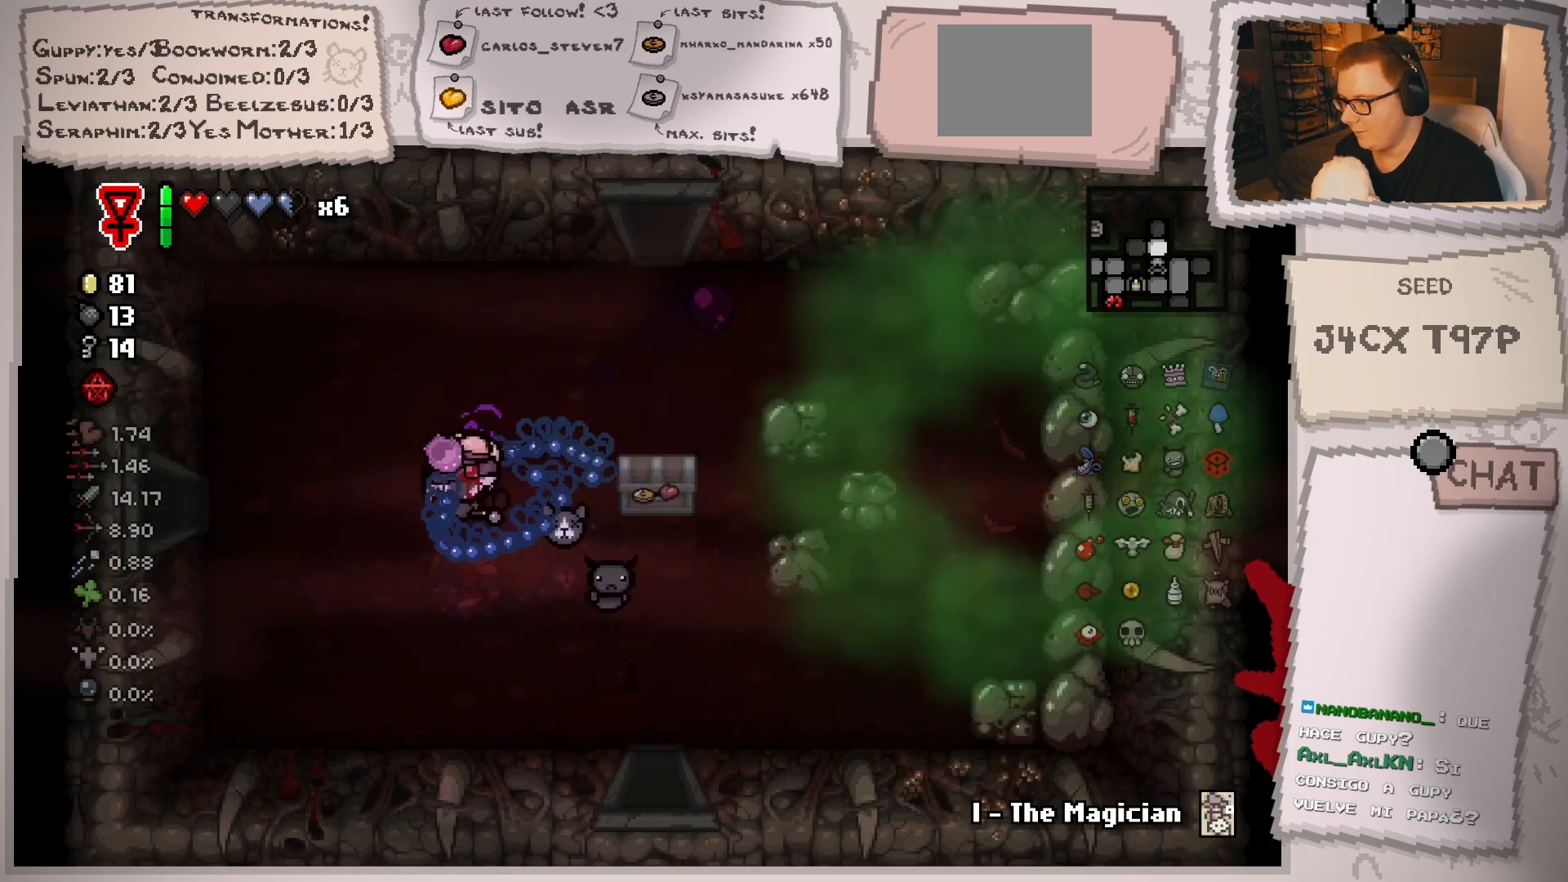
{"buttons": [], "left_stick": "right", "right_stick": "center", "events": [[150, "left_stick", "right"], [301, "left_stick", "center"], [467, "left_stick", "right"]]}
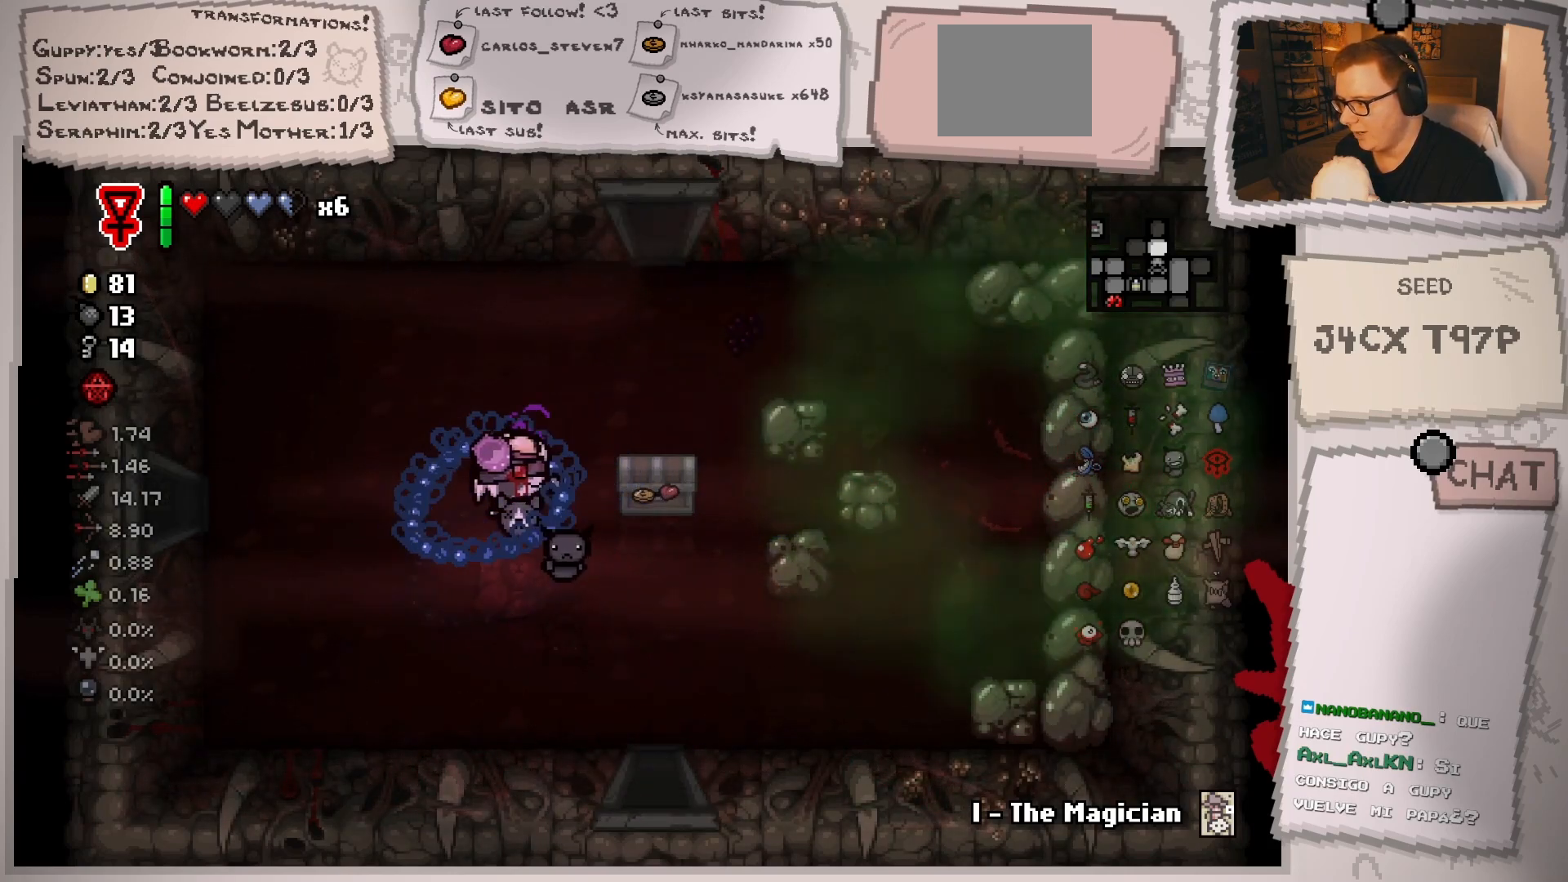
{"buttons": [], "left_stick": "left", "right_stick": "center", "events": [[300, "left_stick", "left"]]}
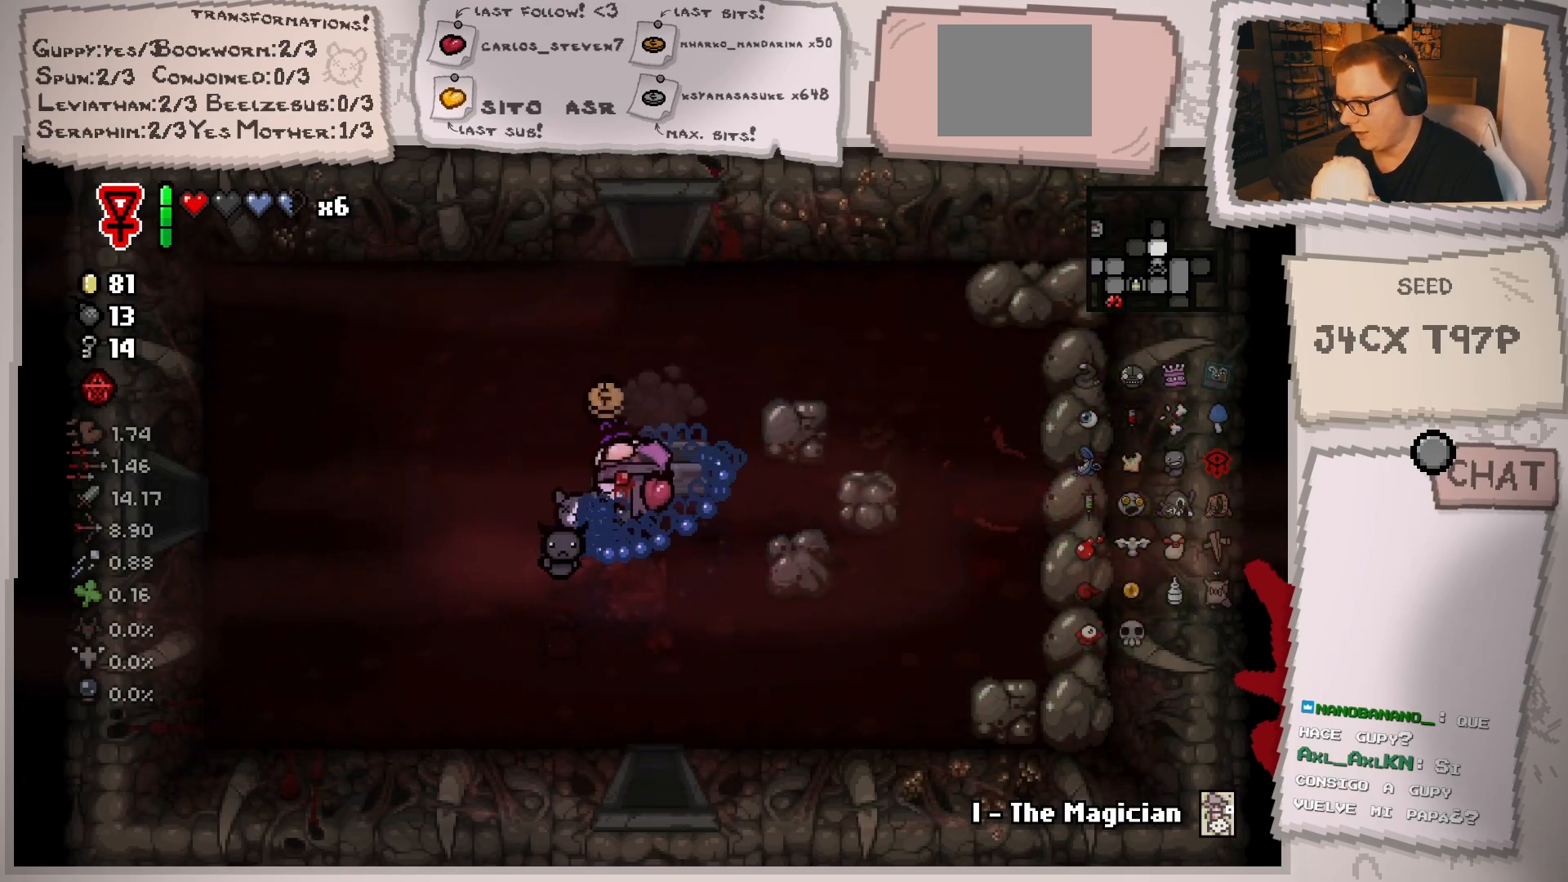
{"buttons": [], "left_stick": "up-right", "right_stick": "center", "events": [[200, "left_stick", "center"], [351, "left_stick", "right"], [451, "left_stick", "up-right"]]}
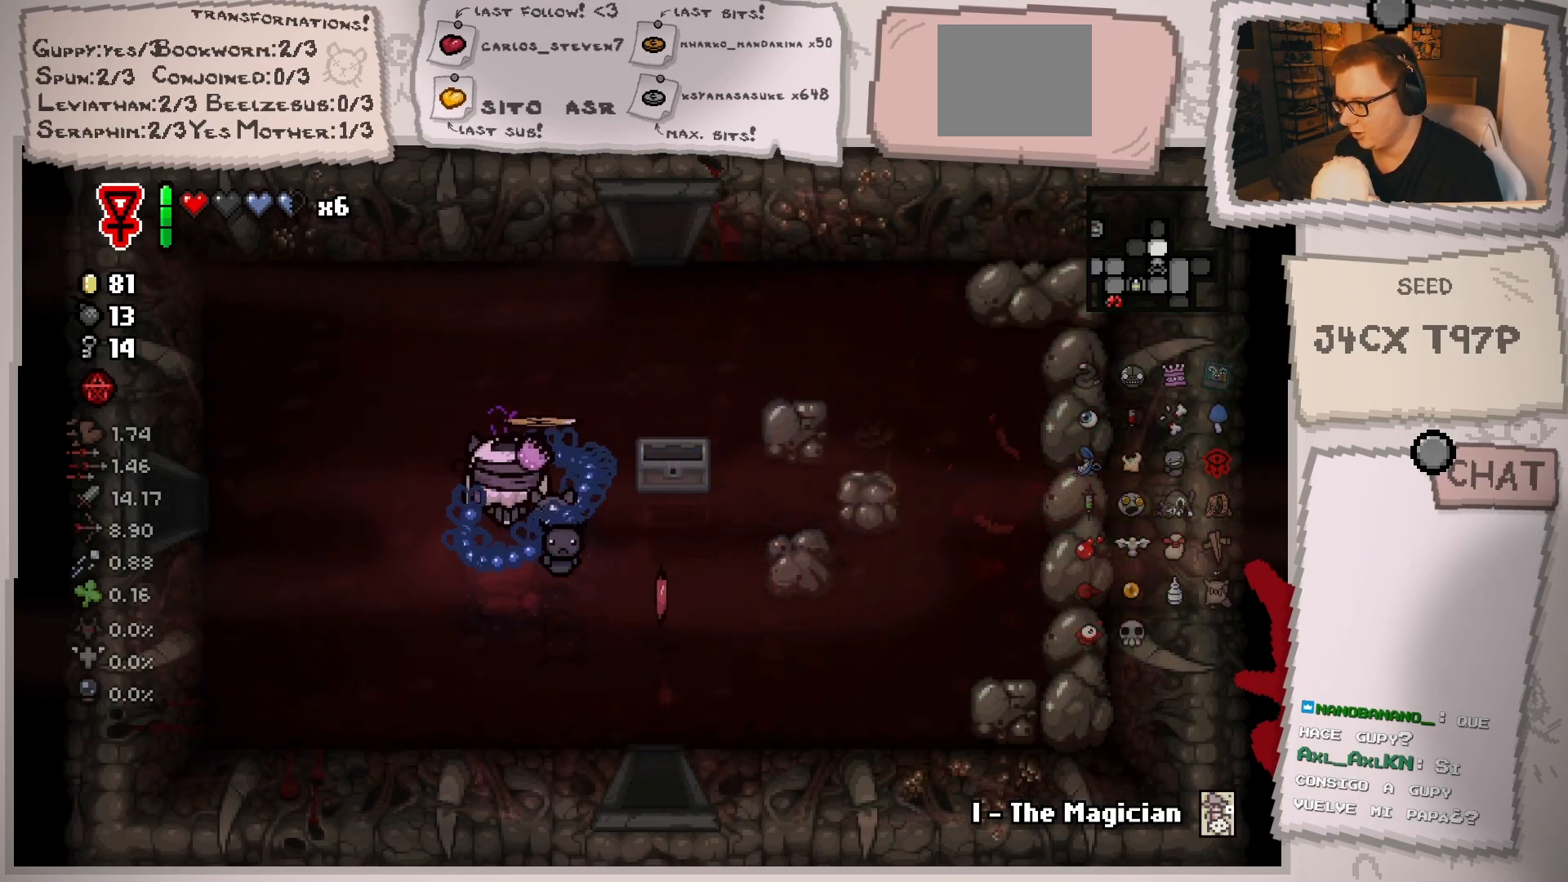
{"buttons": [], "left_stick": "down-right", "right_stick": "center", "events": [[50, "left_stick", "up"], [233, "left_stick", "left"], [283, "left_stick", "down"], [367, "left_stick", "down-right"]]}
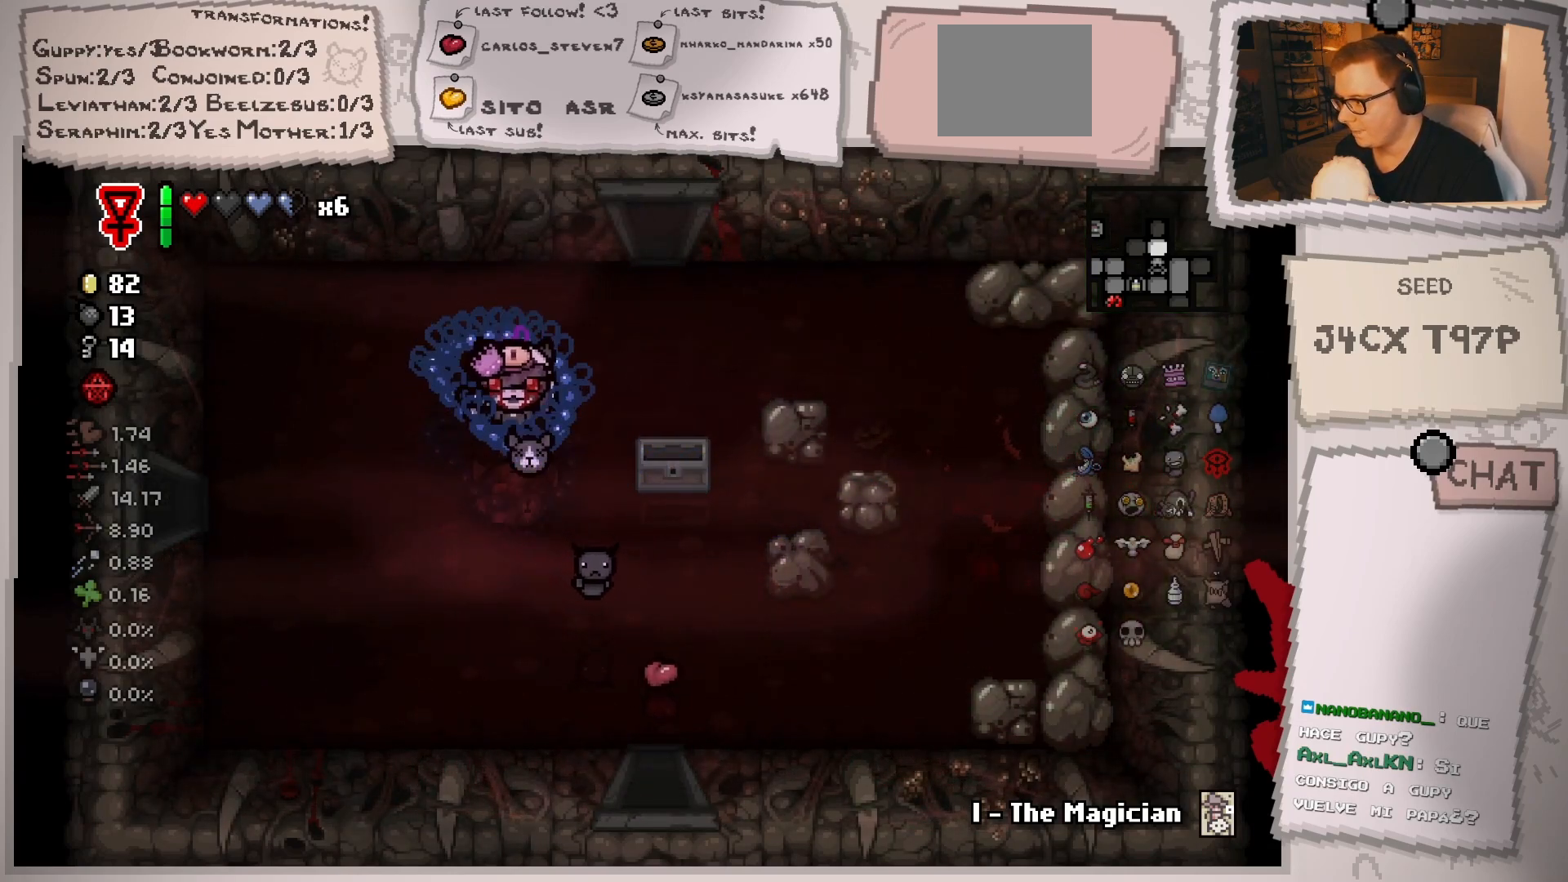
{"buttons": [], "left_stick": "center", "right_stick": "center", "events": [[34, "left_stick", "down"], [267, "left_stick", "center"]]}
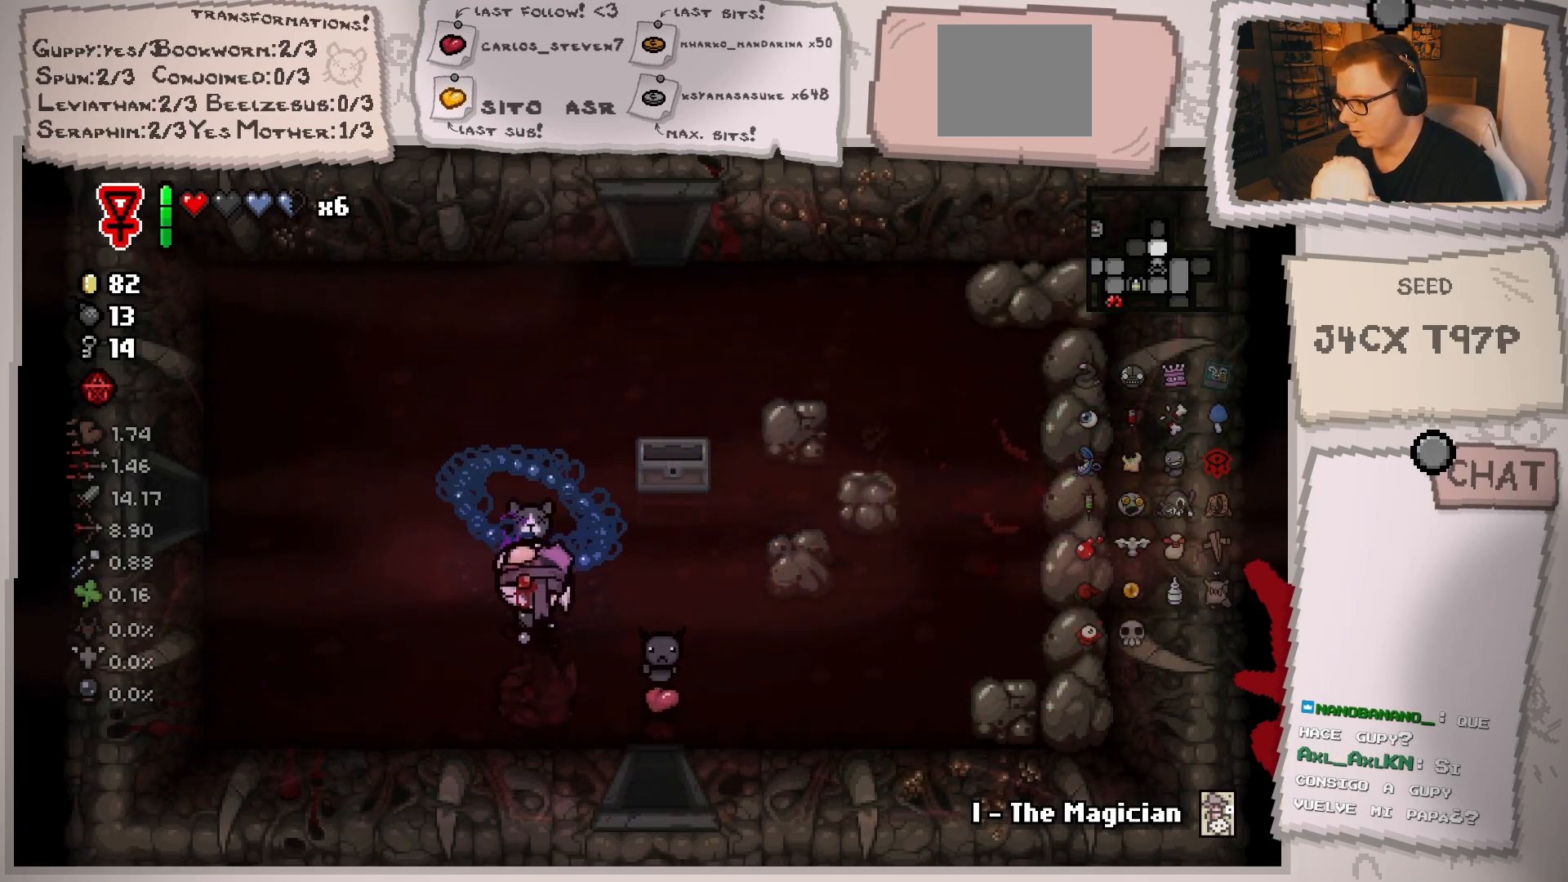
{"buttons": [], "left_stick": "center", "right_stick": "center", "events": []}
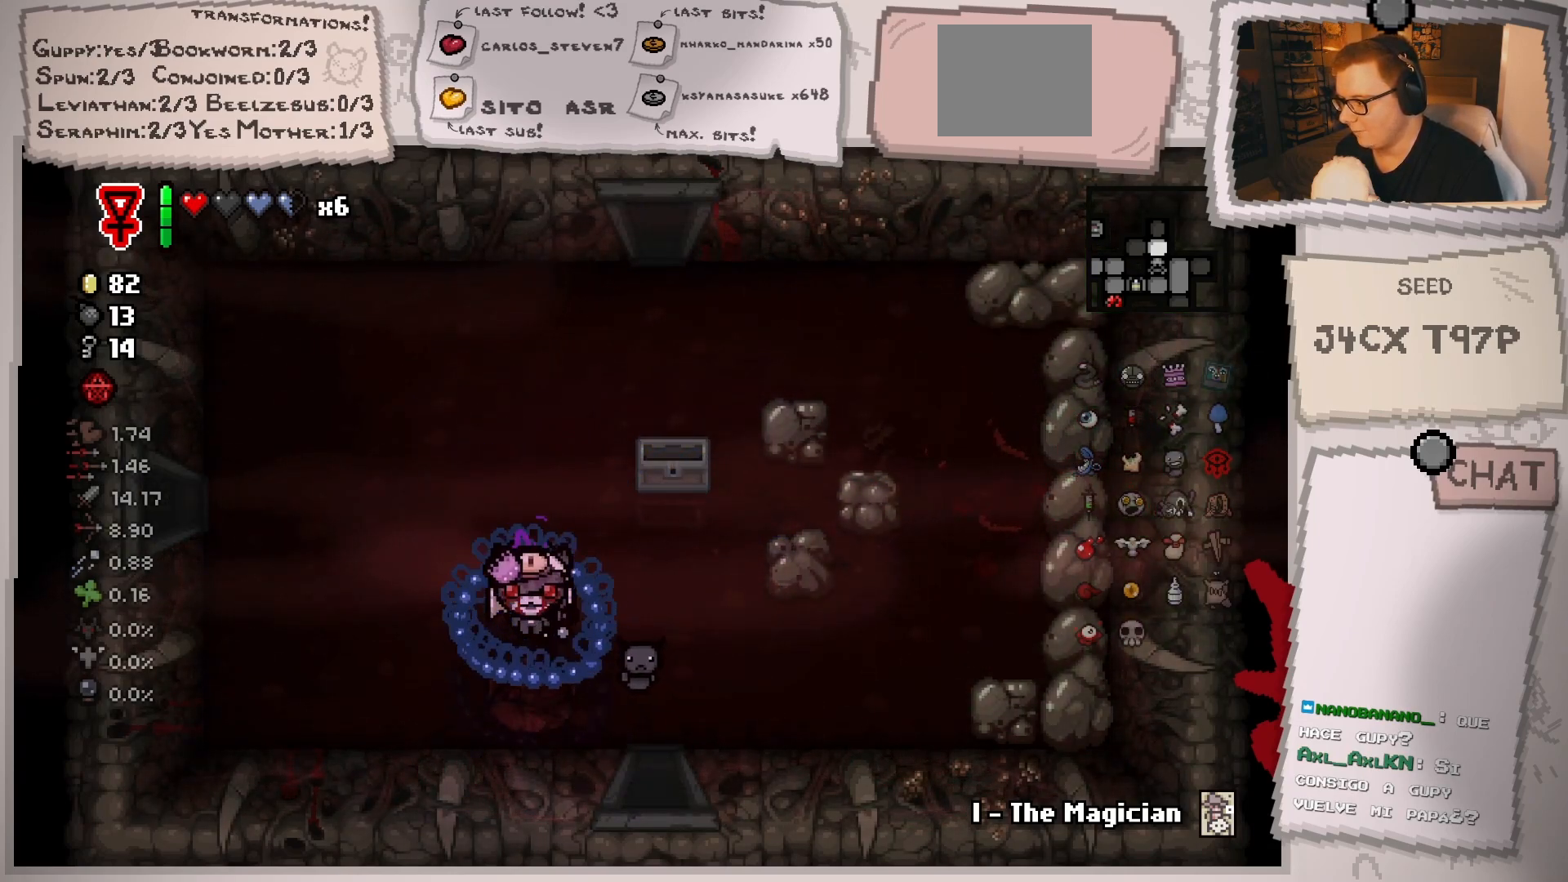
{"buttons": [], "left_stick": "up", "right_stick": "center", "events": [[150, "left_stick", "right"], [267, "left_stick", "center"], [384, "left_stick", "up"]]}
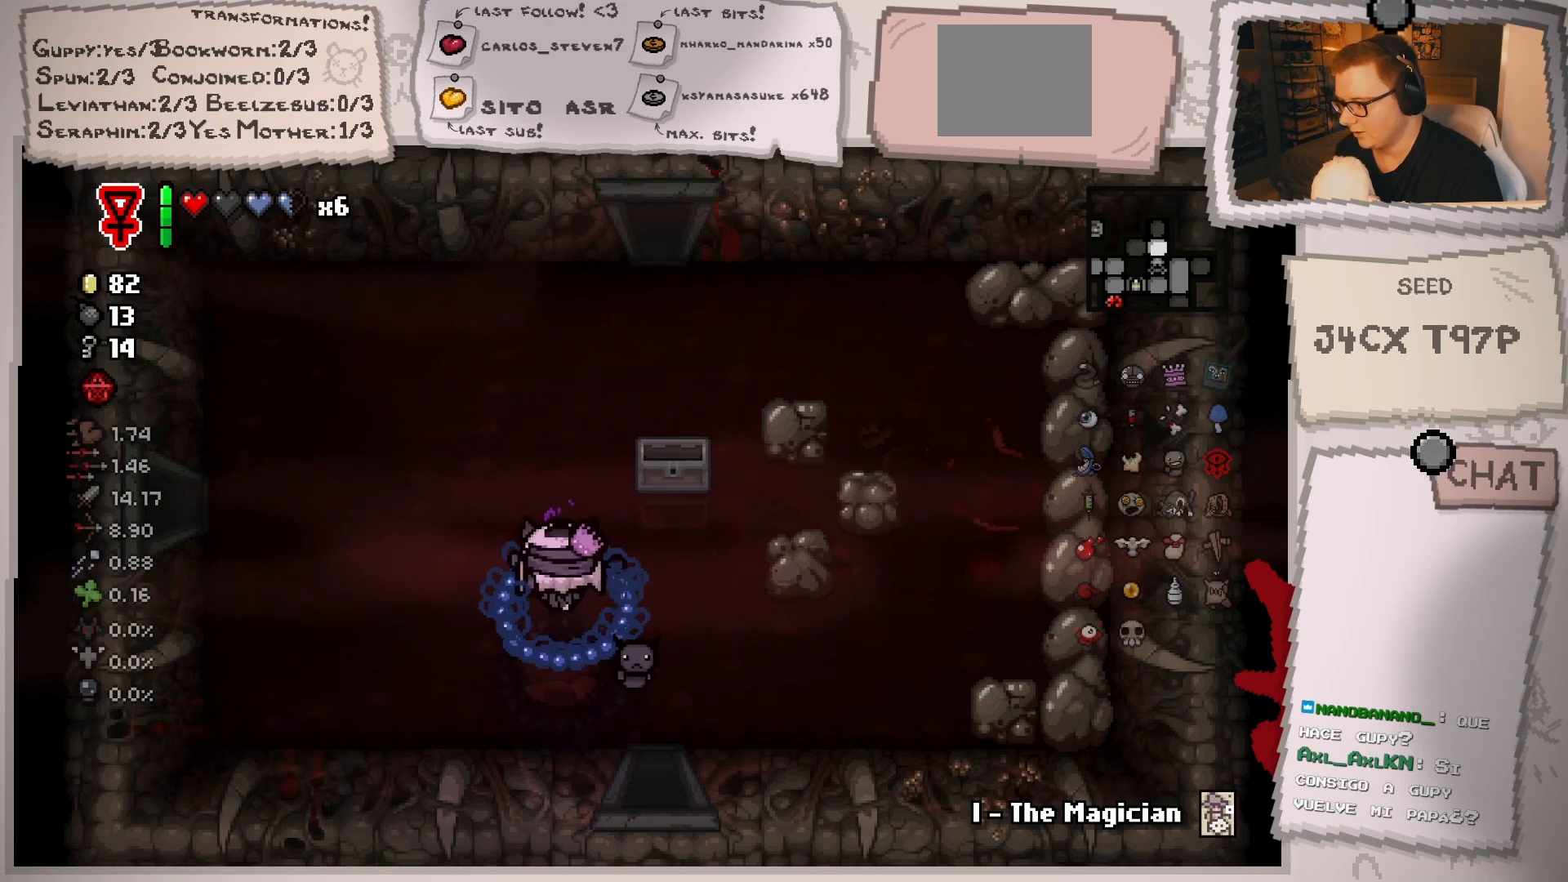
{"buttons": [], "left_stick": "center", "right_stick": "center", "events": [[66, "left_stick", "up-left"], [350, "left_stick", "center"]]}